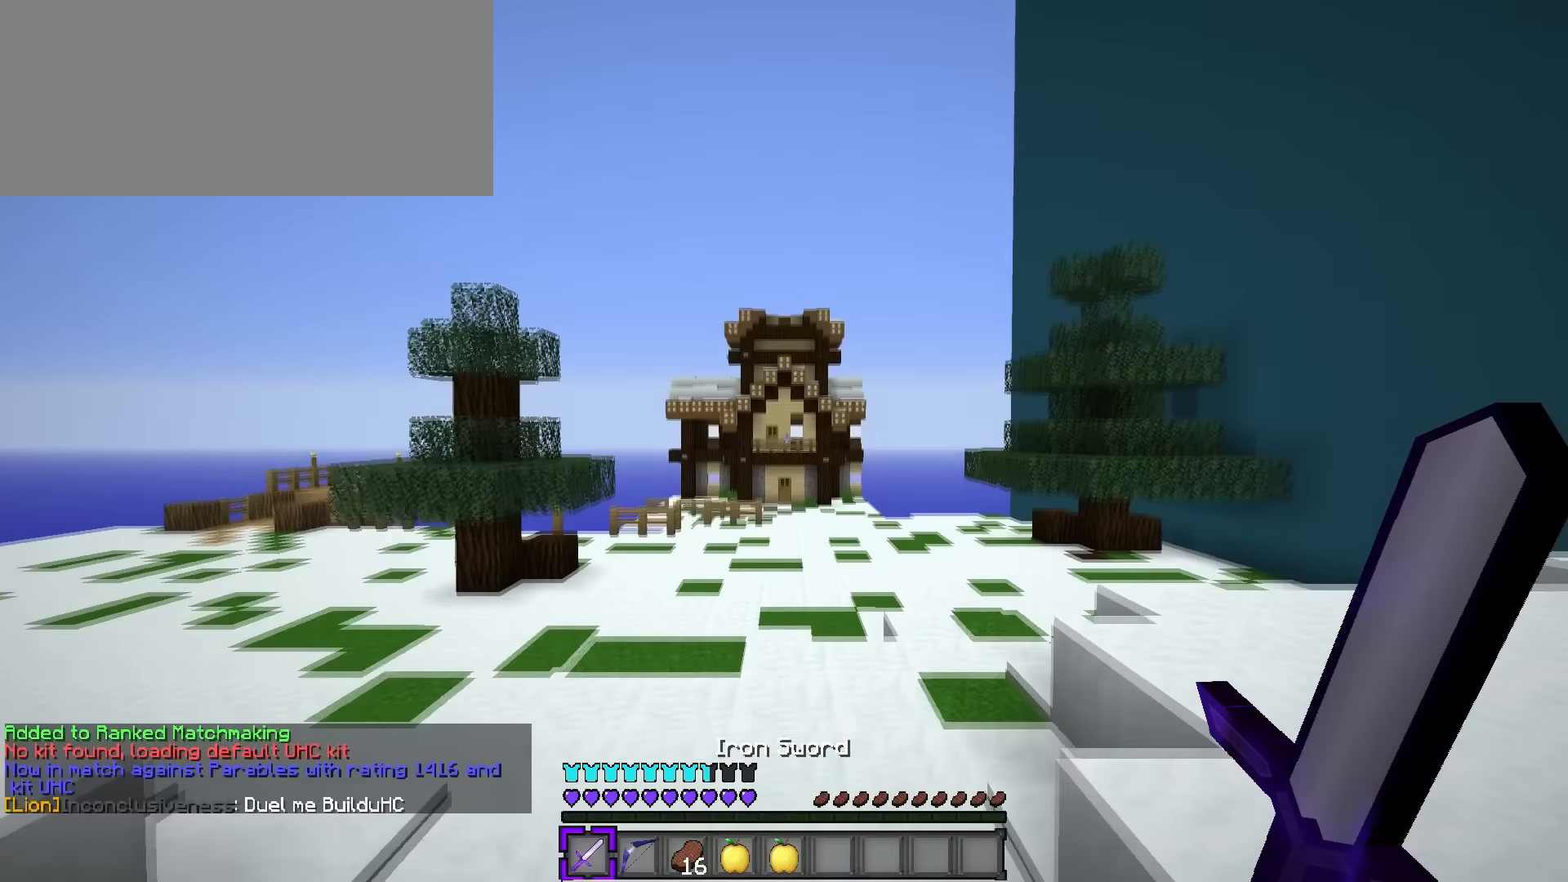
Gameplay with keyboard; each line is a JSON object with the keys held at the frame after it. "events" lists presses ("down") and releases ("up") of ".", "/", "0", "1", "2", "3", "4", "5", "6", "7", "8", "9", "a", "alt_l", "alt_r", "b", "backslash", "backspace", "c", "caps_lock", "comma", "ctrl_l", "ctrl_r", "d", "e", "equals", "f", "g", "h", "i", "j", "k", "l", "lbracket", "m", "minus", "n", "o", "p", "q", "quote", "r", "rbracket", "return", "s", "semicolon", "shift_l", "shift_r", "space", "super", "t", "tab", "tilde", "u", "v", "w", "x", "y" and "z" between this image and that frame as [ms after this image, input, new state], when the widget could be followed in between. No other keys are recorded. Mouse input is not recorded.
{"keys": ["q", "space", "w"], "events": [[166, "space", "down"], [300, "d", "down"], [500, "d", "up"]]}
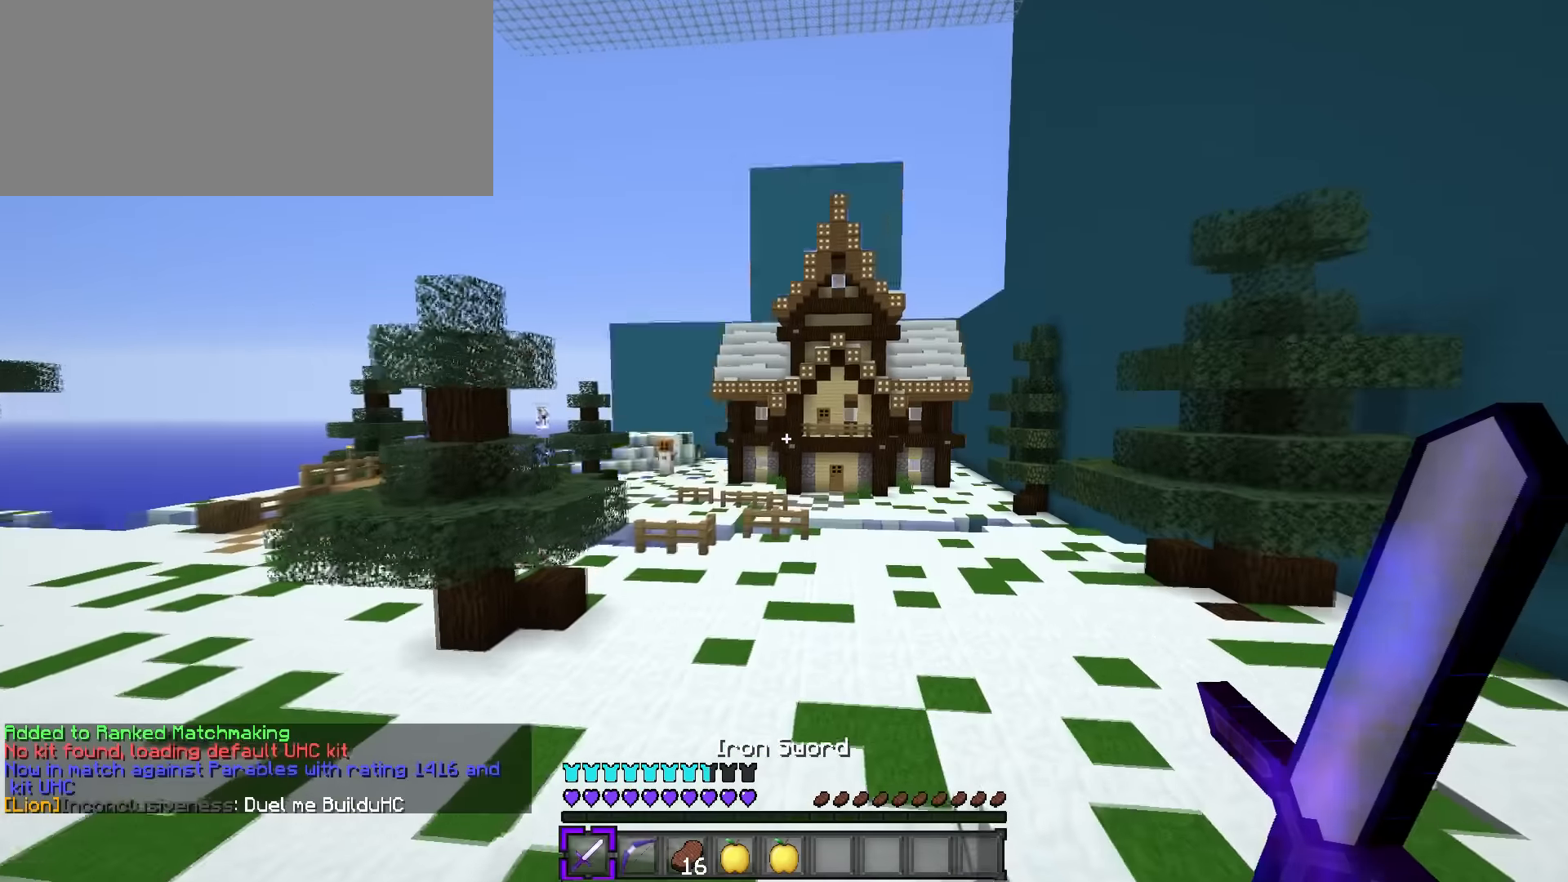
{"keys": ["a", "w"], "events": [[83, "a", "down"], [117, "q", "up"], [417, "space", "up"]]}
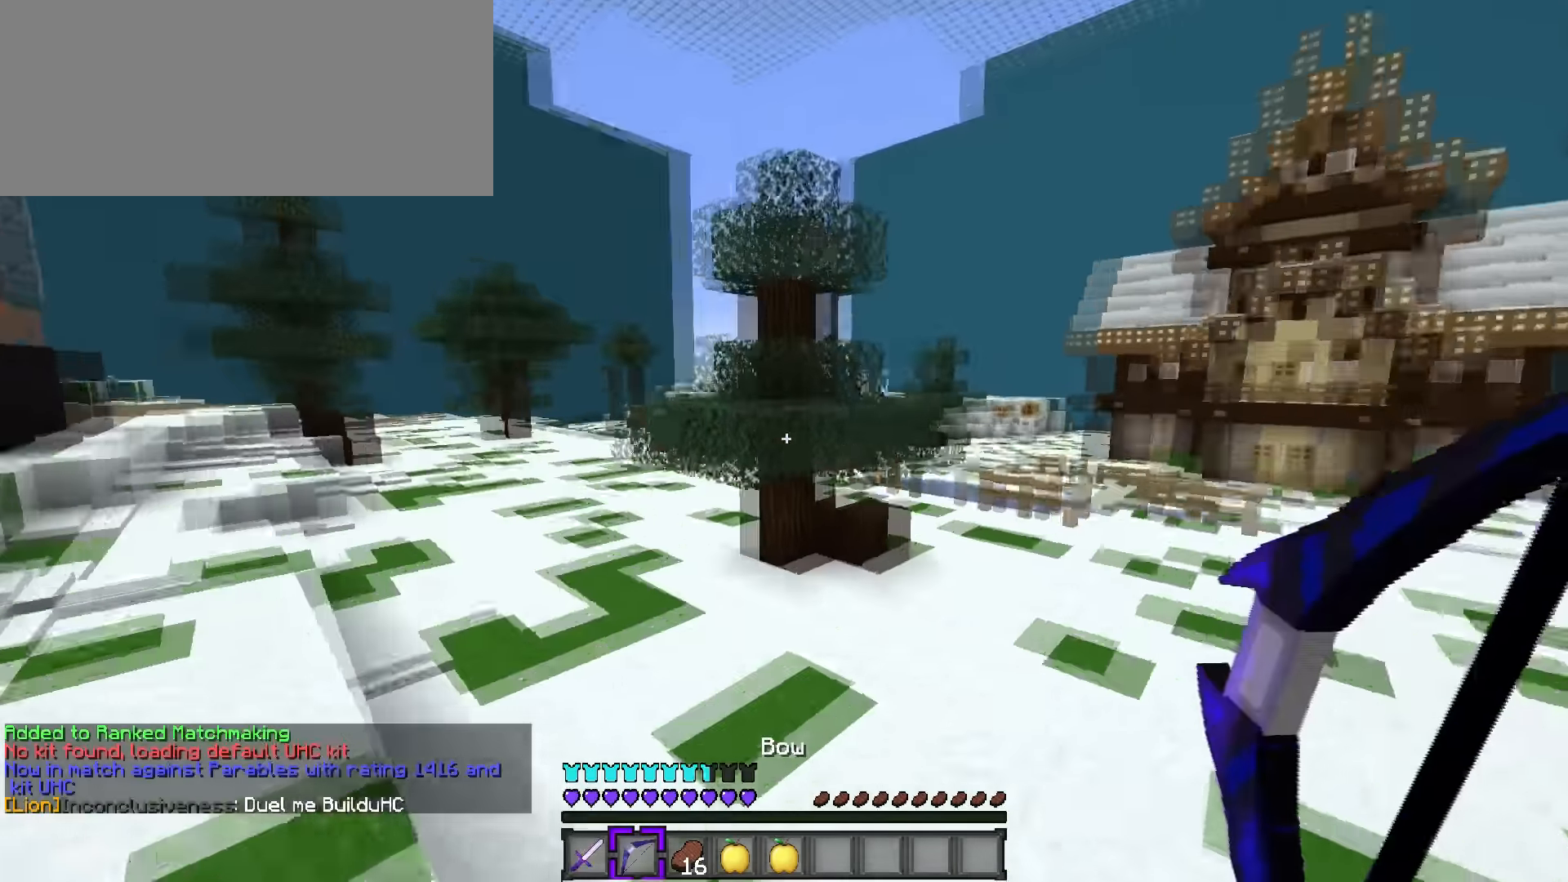
{"keys": ["a", "c", "space", "w"], "events": [[50, "space", "down"], [183, "c", "down"], [266, "c", "up"], [366, "c", "down"], [433, "c", "up"], [499, "c", "down"]]}
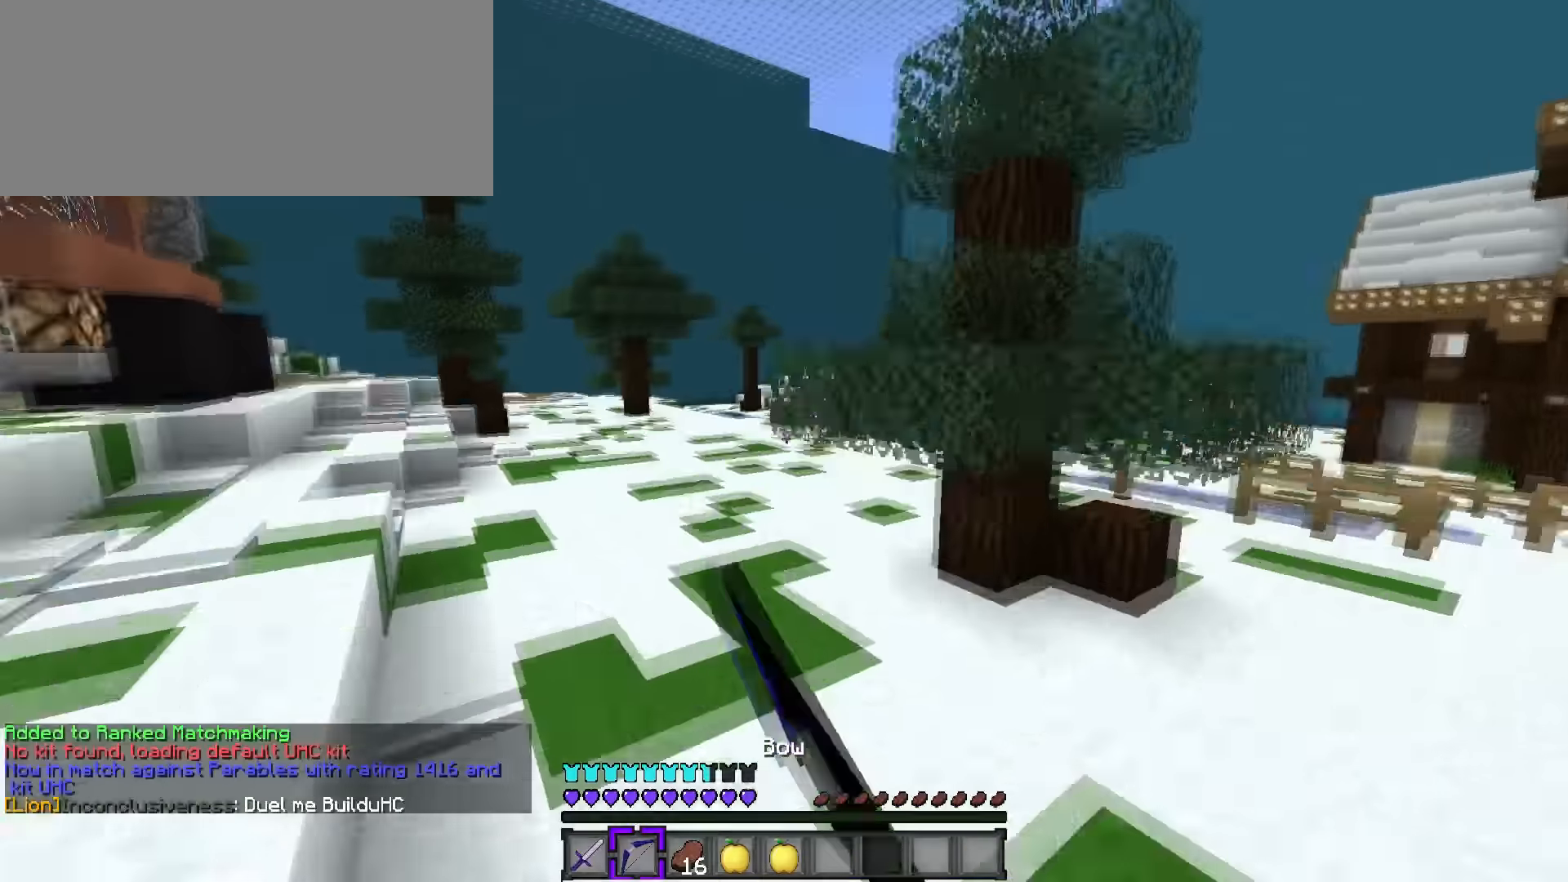
{"keys": ["a", "space", "w"], "events": [[100, "c", "up"]]}
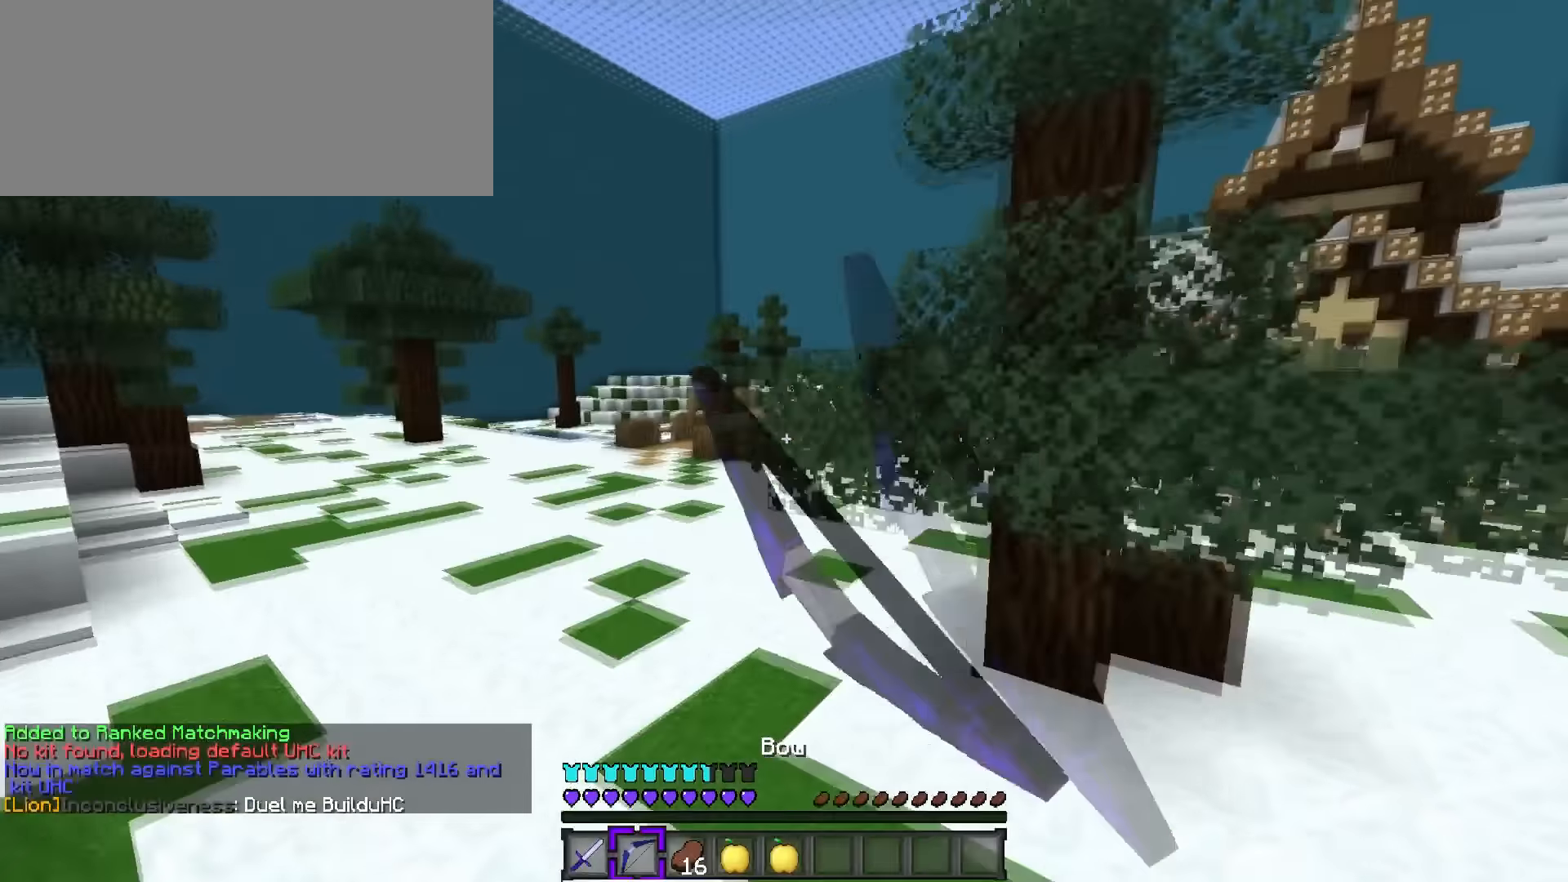
{"keys": ["space", "w"], "events": [[450, "a", "up"]]}
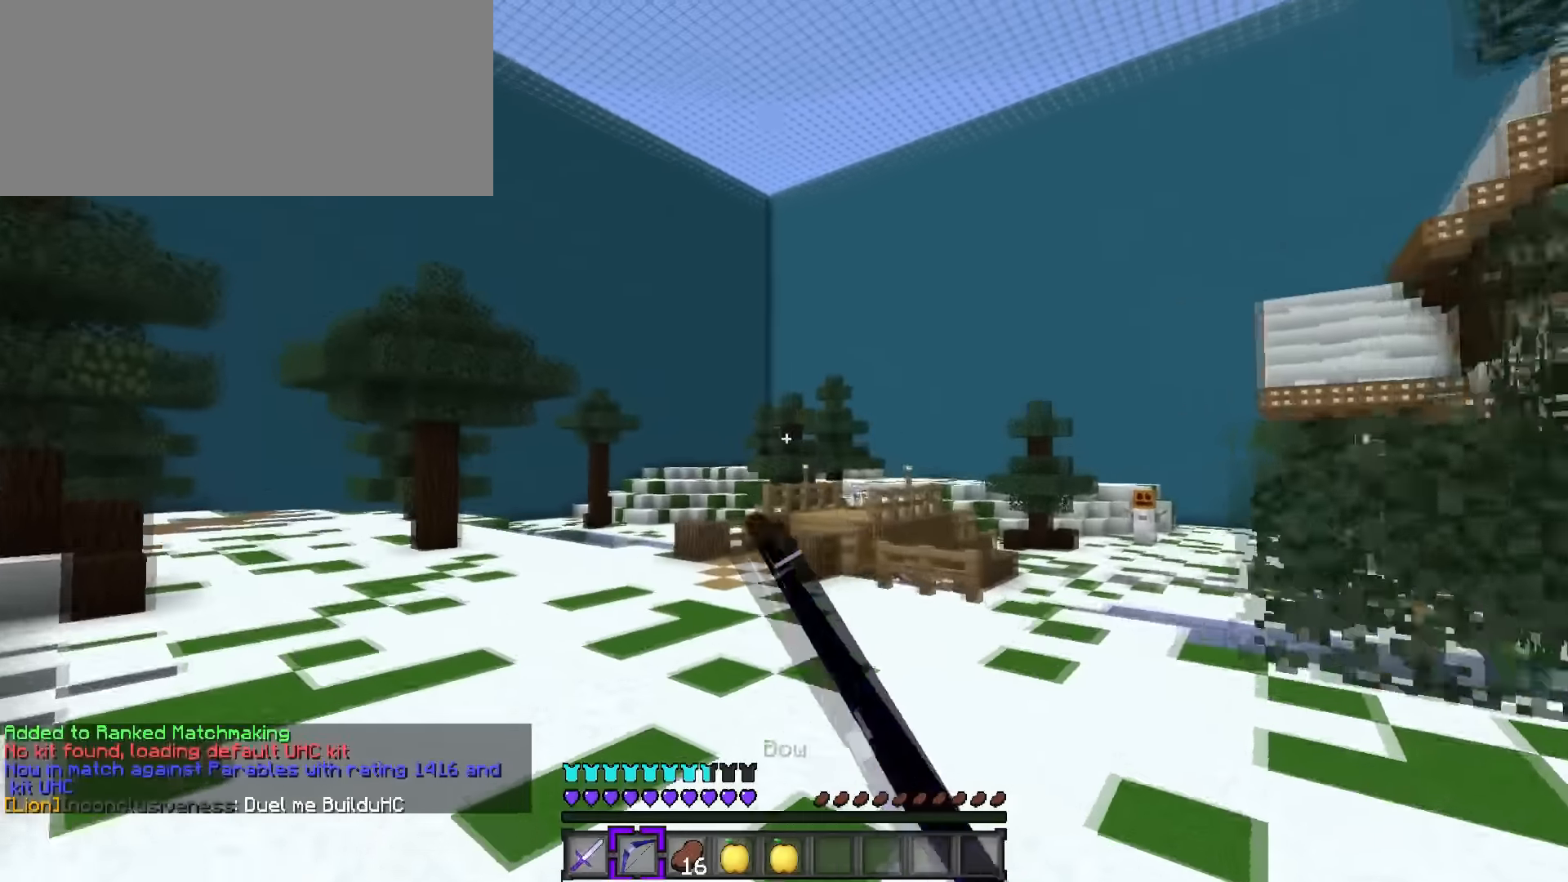
{"keys": ["d", "q", "w"], "events": [[17, "space", "up"], [50, "d", "down"], [201, "q", "down"]]}
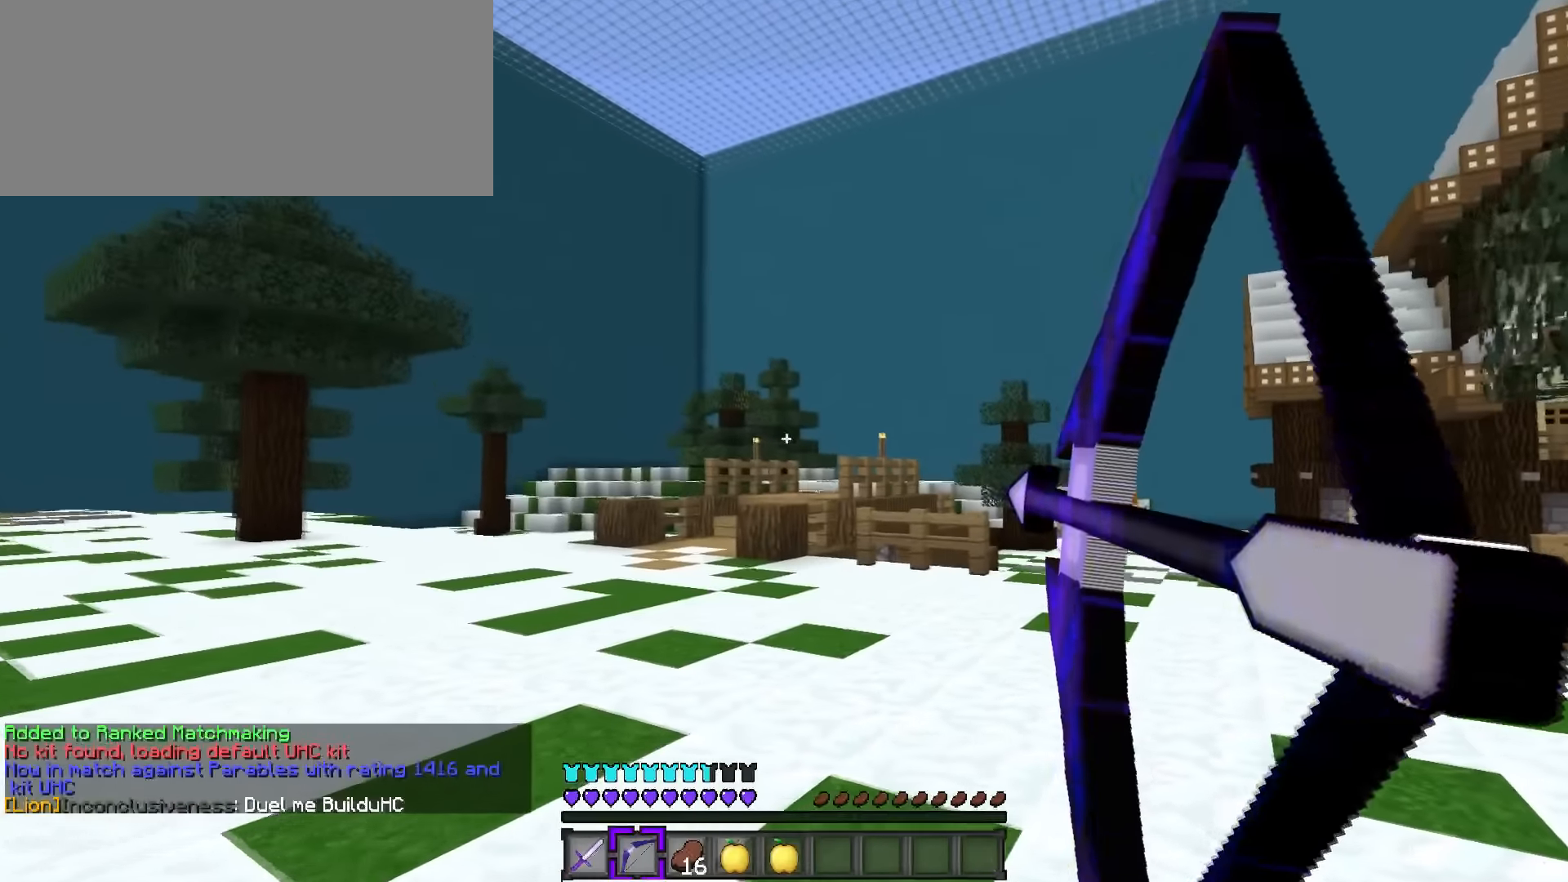
{"keys": ["d", "q", "space", "w"], "events": [[500, "space", "down"]]}
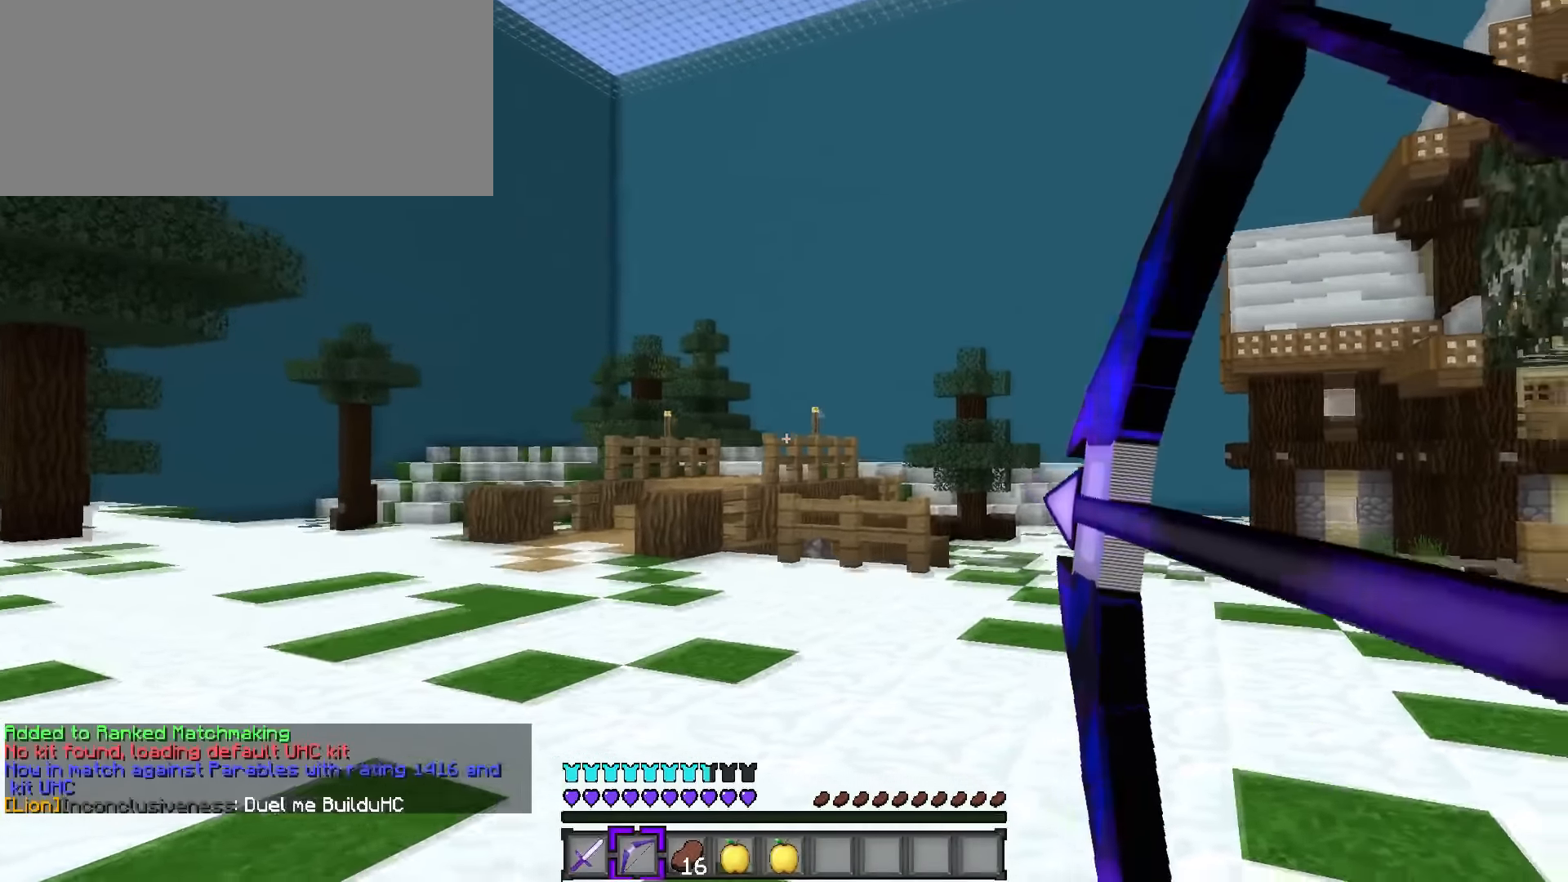
{"keys": ["d", "q", "w"], "events": [[201, "space", "up"]]}
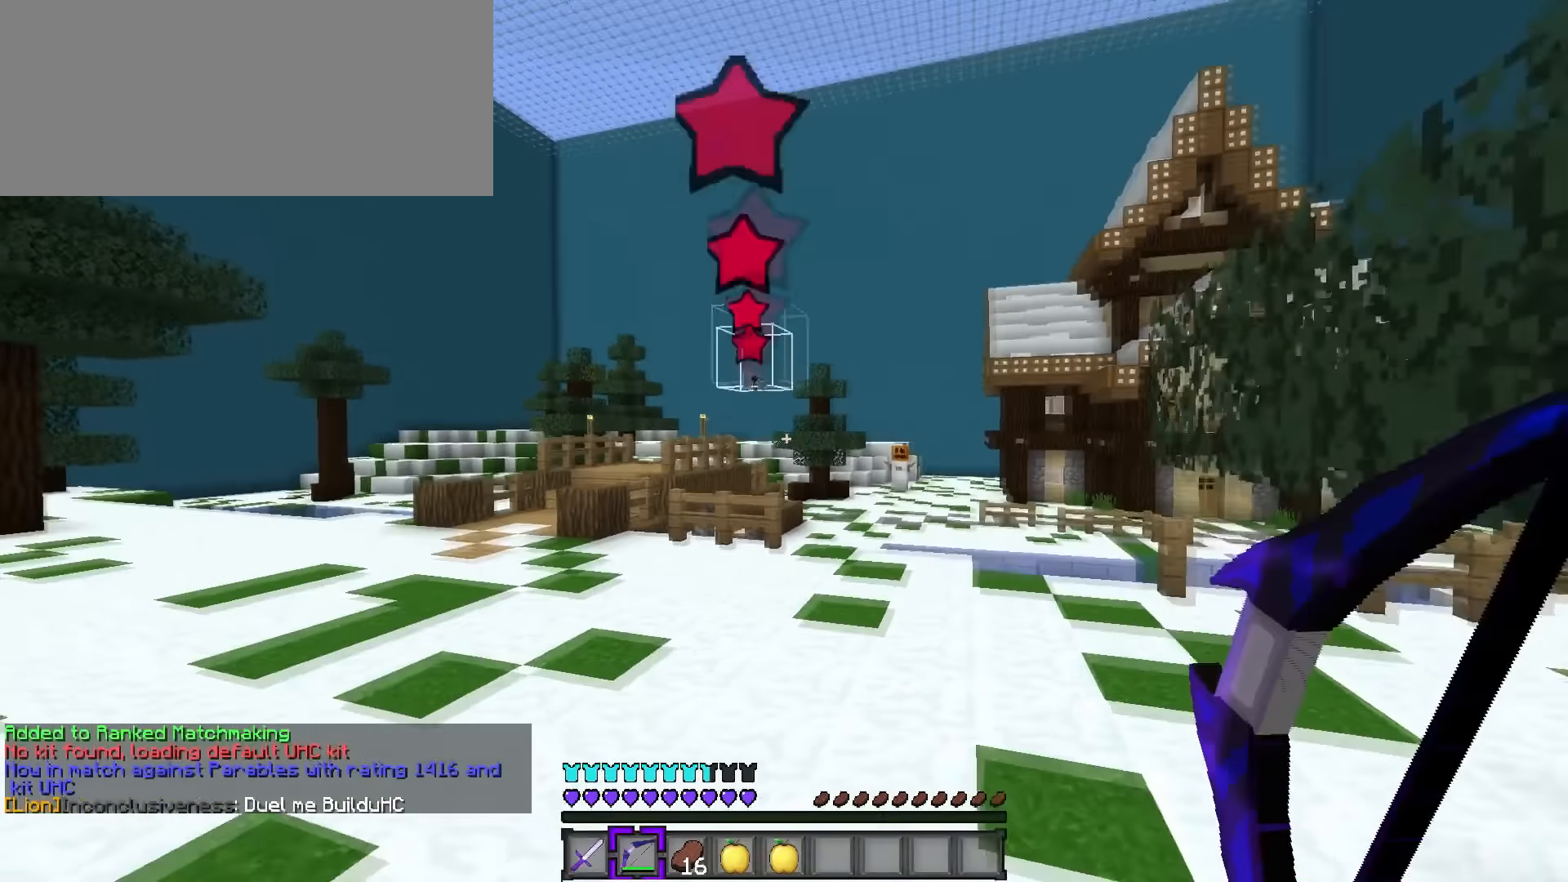
{"keys": ["d", "q", "w"], "events": [[117, "space", "down"], [450, "space", "up"]]}
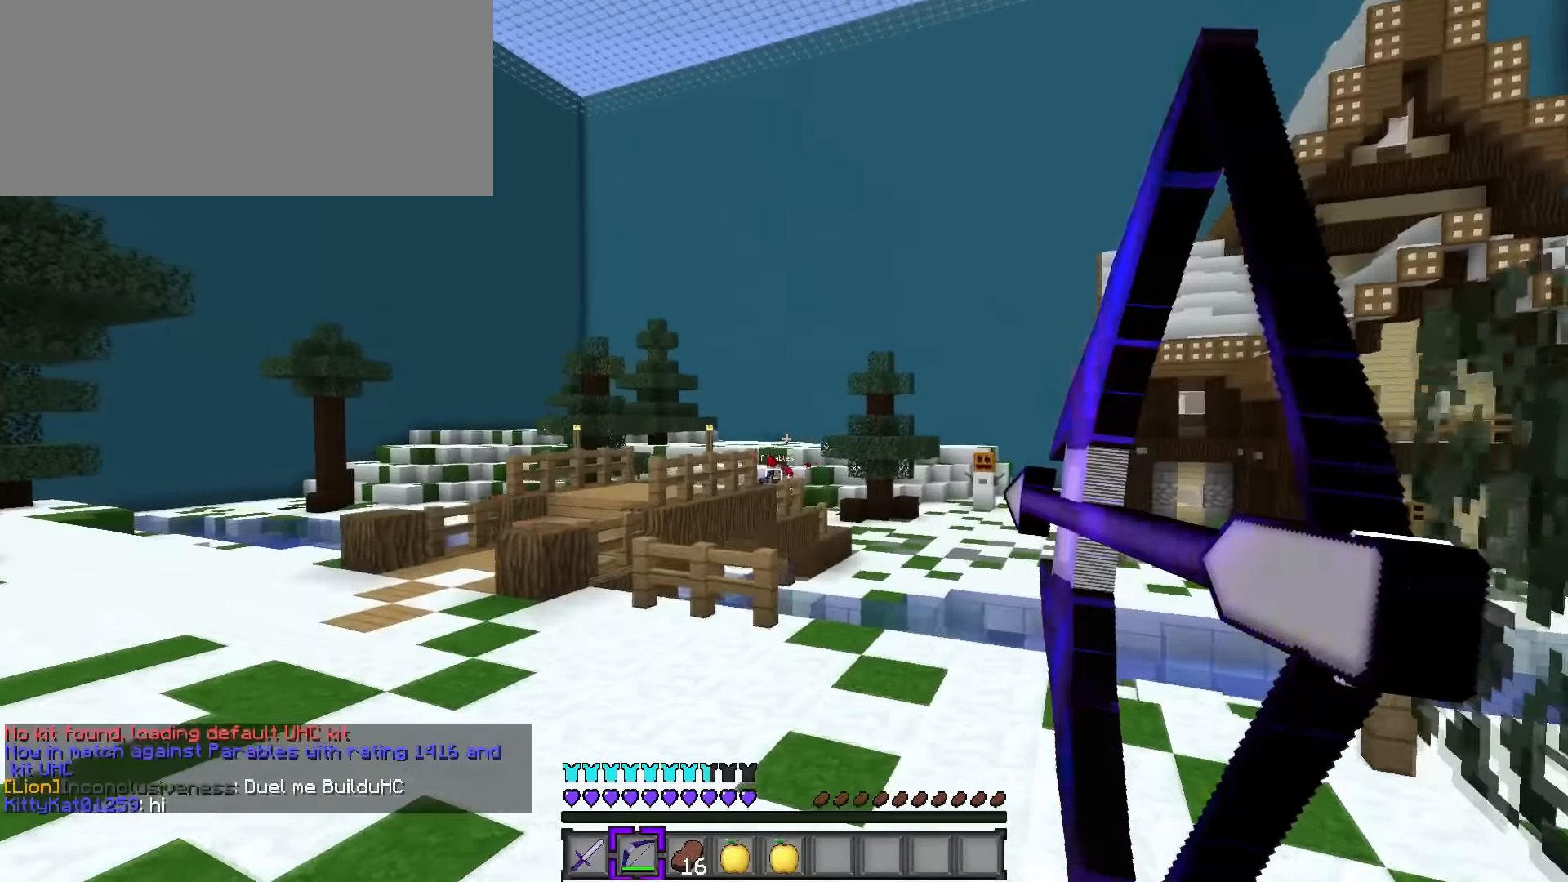
{"keys": ["d", "q", "w"], "events": []}
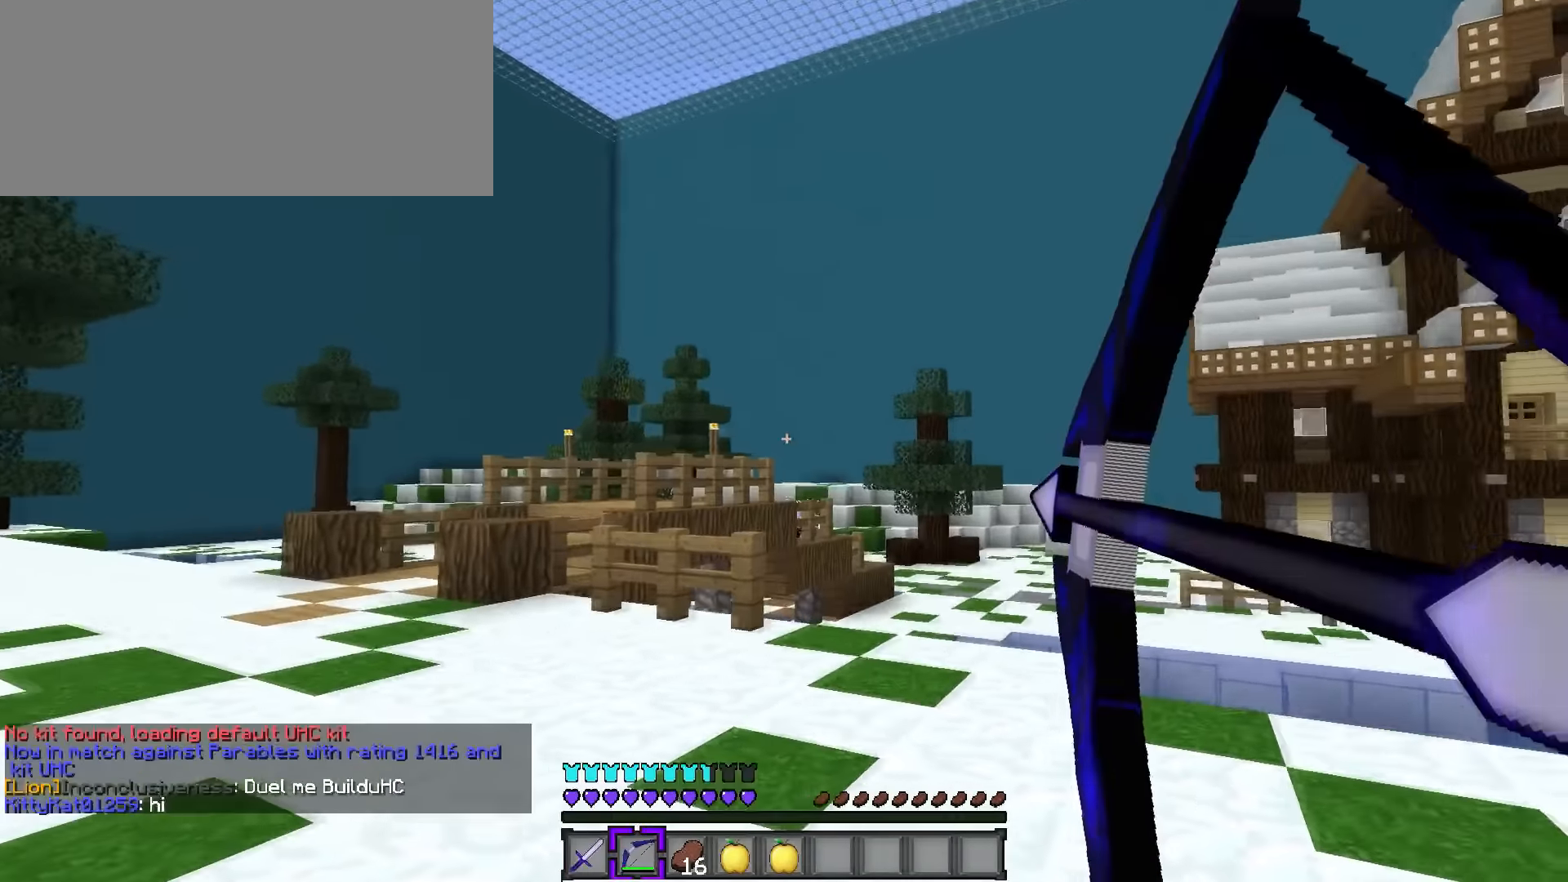
{"keys": ["d", "q", "space", "w"], "events": [[450, "space", "down"]]}
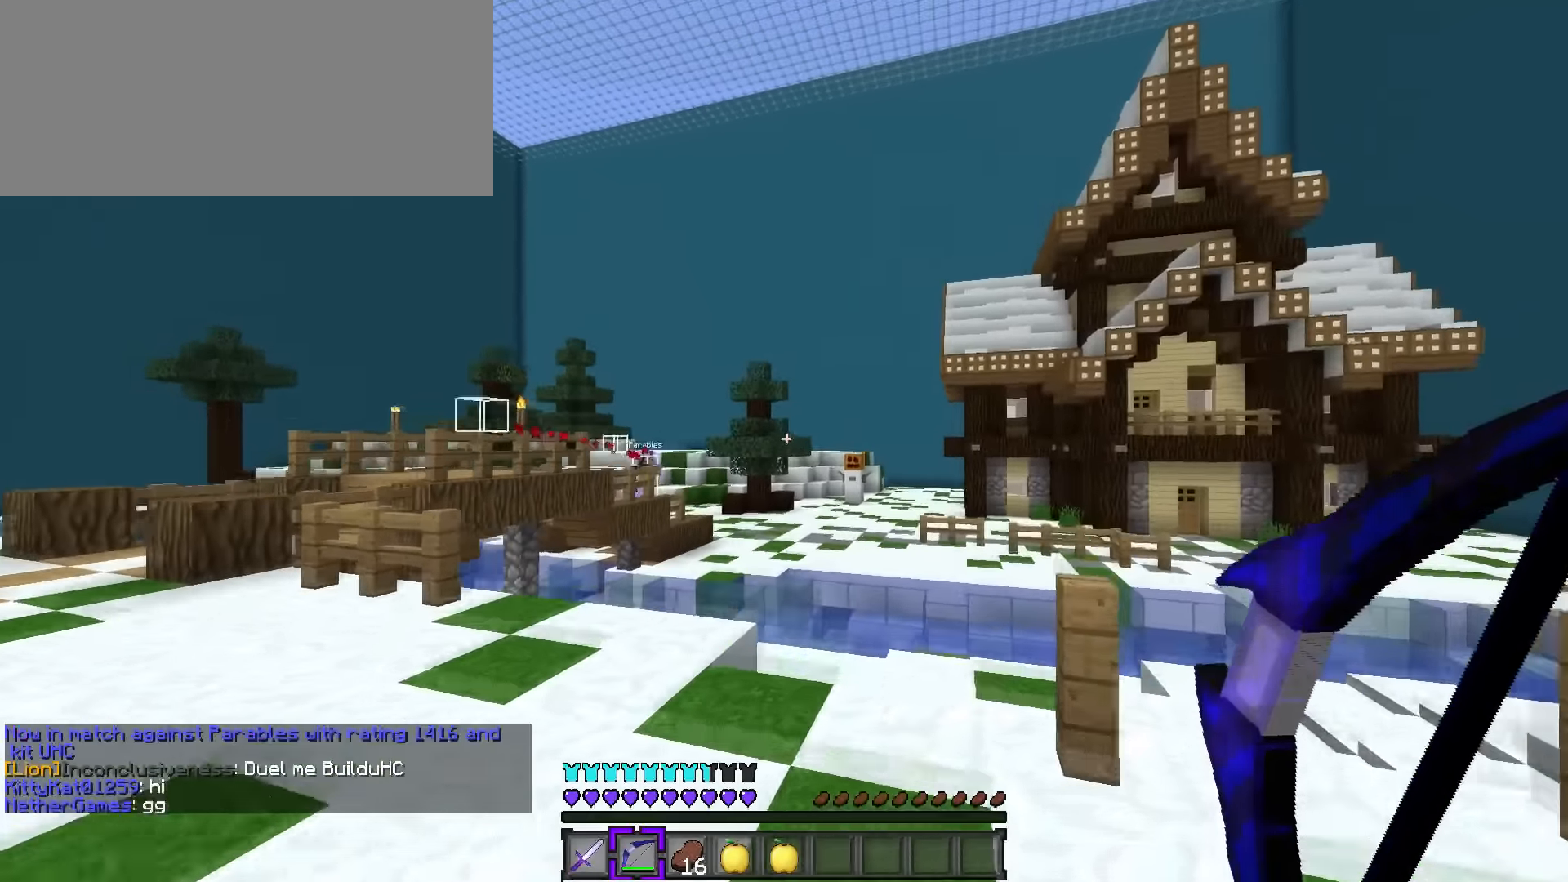
{"keys": ["d", "s"], "events": [[217, "space", "up"], [351, "q", "up"], [401, "w", "up"], [467, "s", "down"]]}
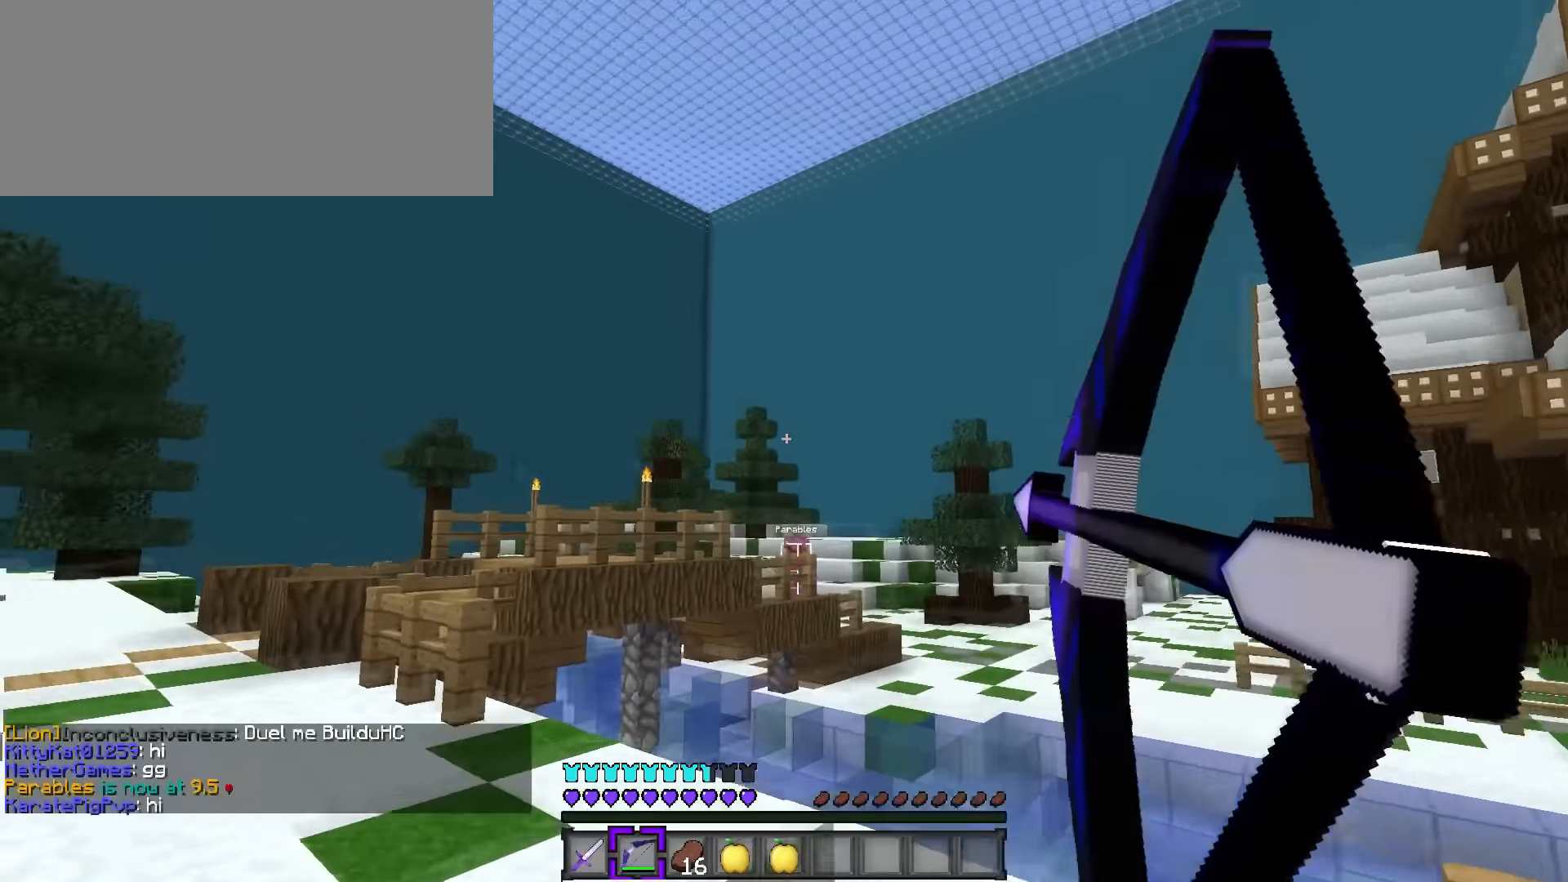
{"keys": ["d", "q", "space", "w"], "events": [[133, "s", "up"], [200, "q", "down"], [200, "w", "down"], [317, "space", "down"]]}
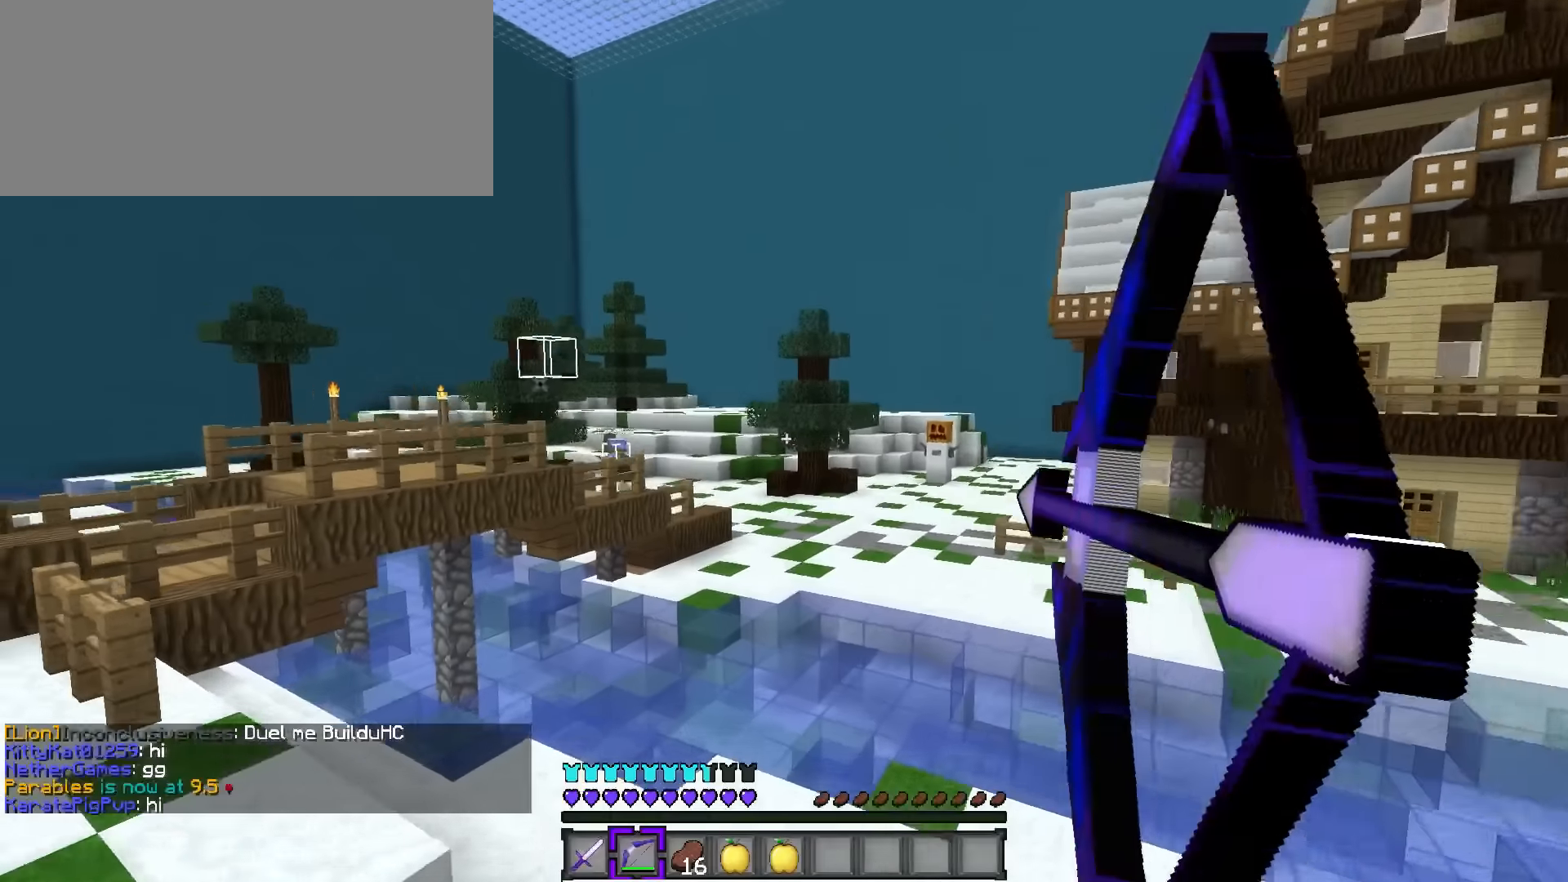
{"keys": ["a", "s"], "events": [[150, "q", "up"], [150, "space", "up"], [284, "s", "down"], [284, "w", "up"], [350, "a", "down"], [434, "d", "up"]]}
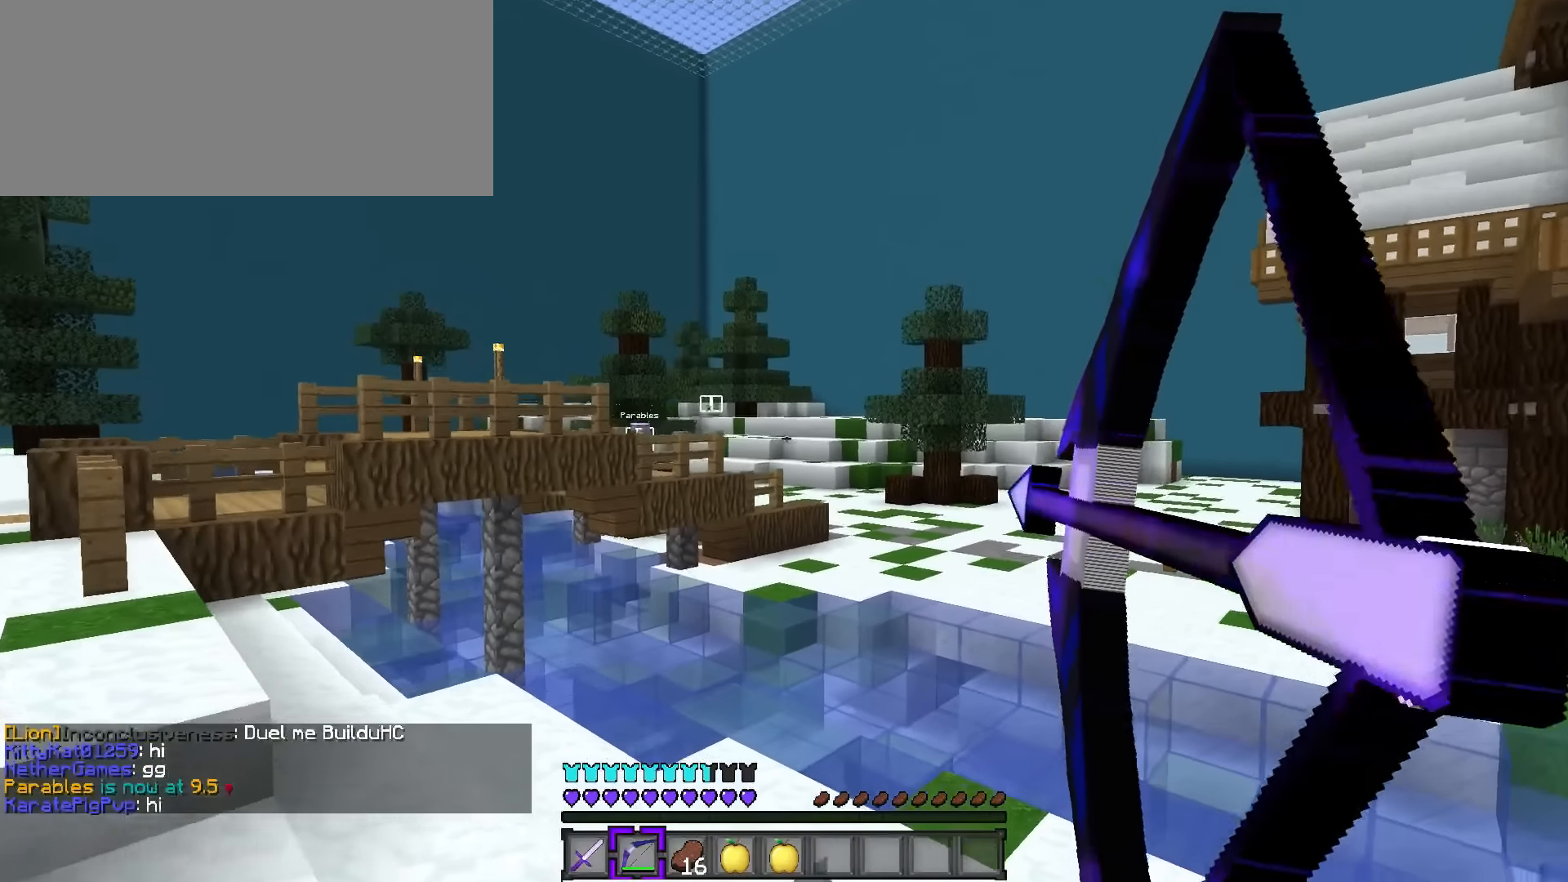
{"keys": ["a", "w"], "events": [[166, "s", "up"], [500, "w", "down"]]}
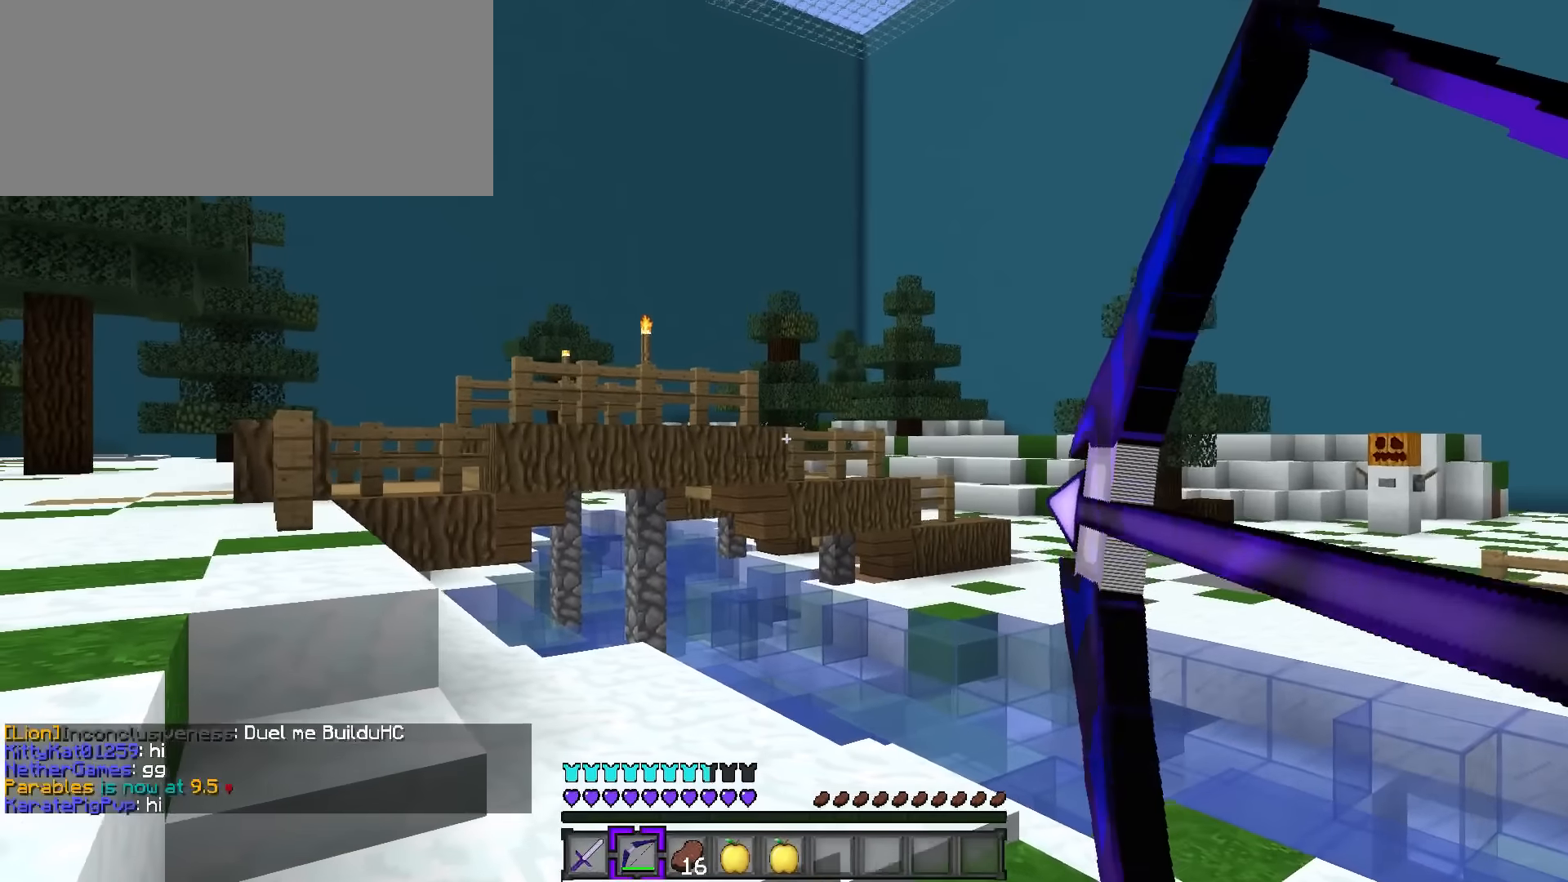
{"keys": ["a", "space", "w"], "events": [[267, "space", "down"]]}
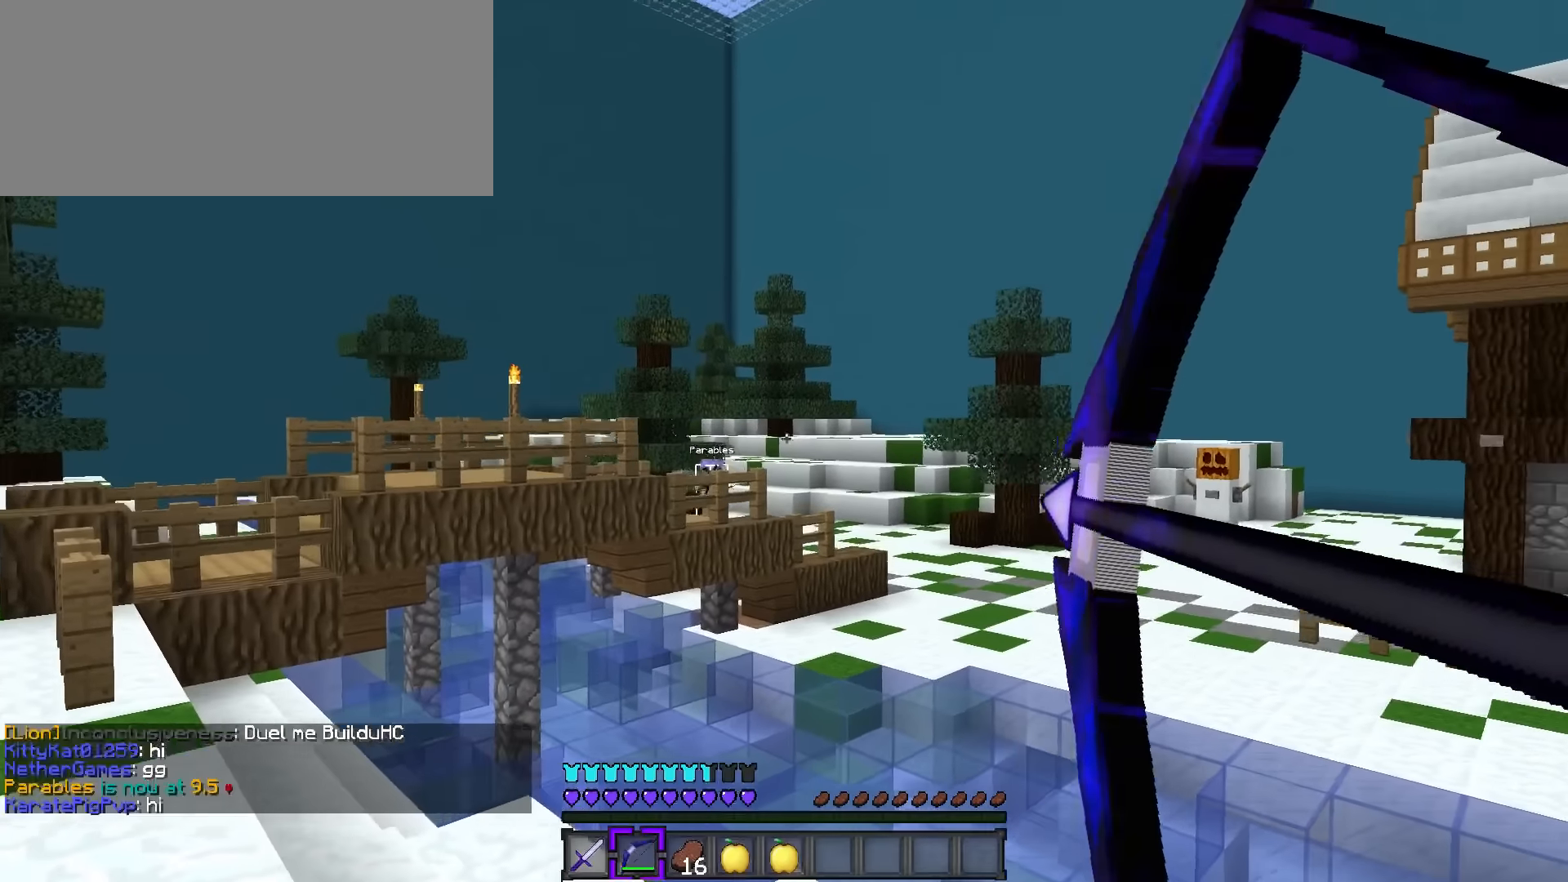
{"keys": ["d", "q", "w"], "events": [[33, "a", "up"], [33, "space", "up"], [83, "d", "down"], [283, "q", "down"]]}
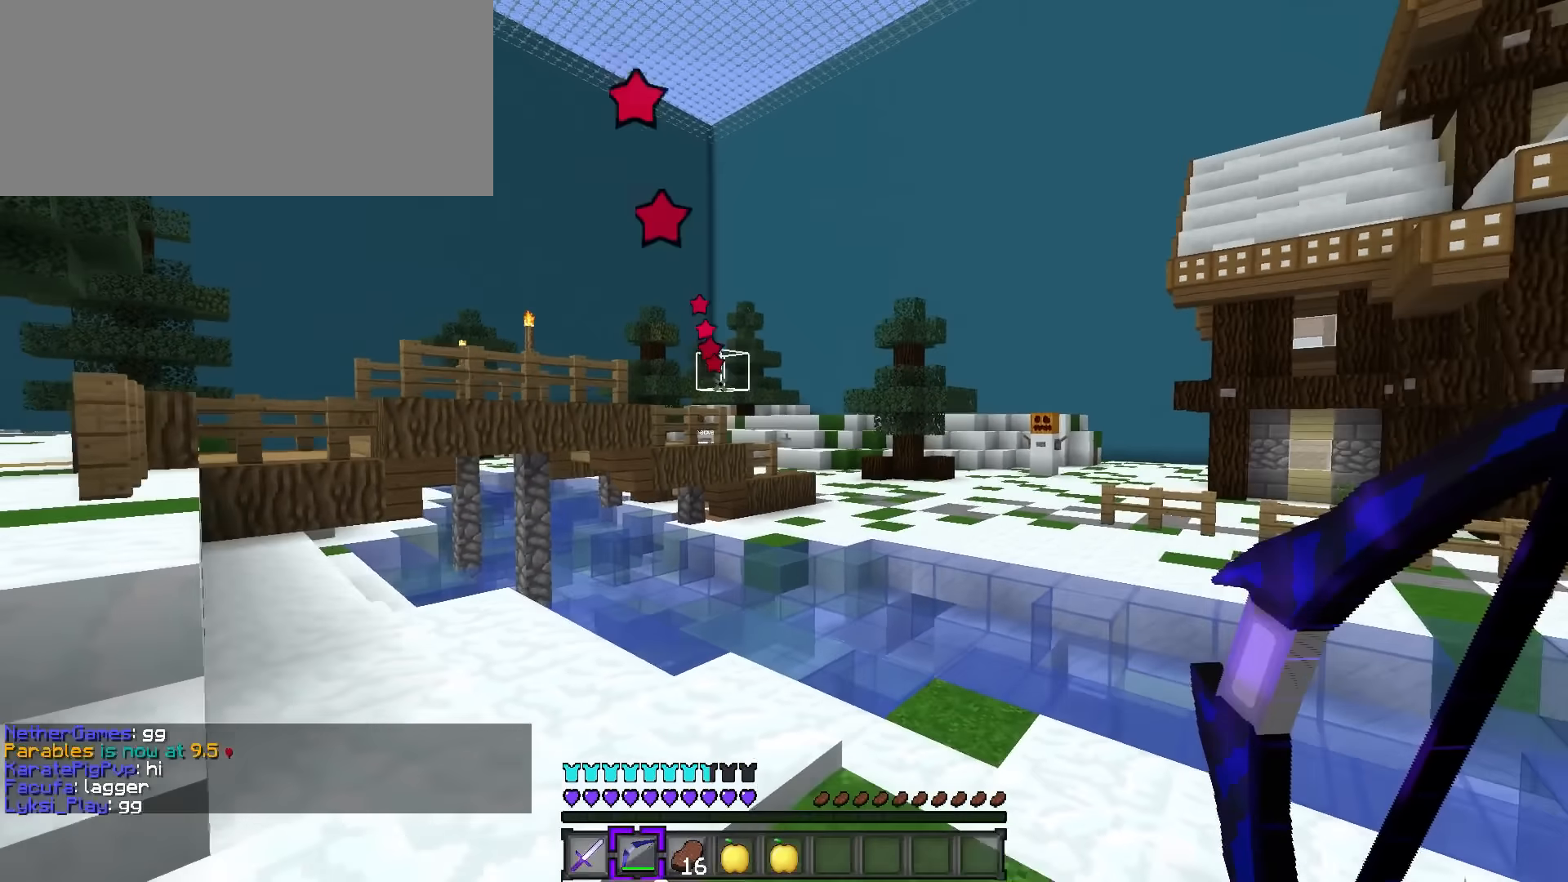
{"keys": ["a"], "events": [[234, "q", "up"], [367, "a", "down"], [434, "d", "up"], [467, "w", "up"]]}
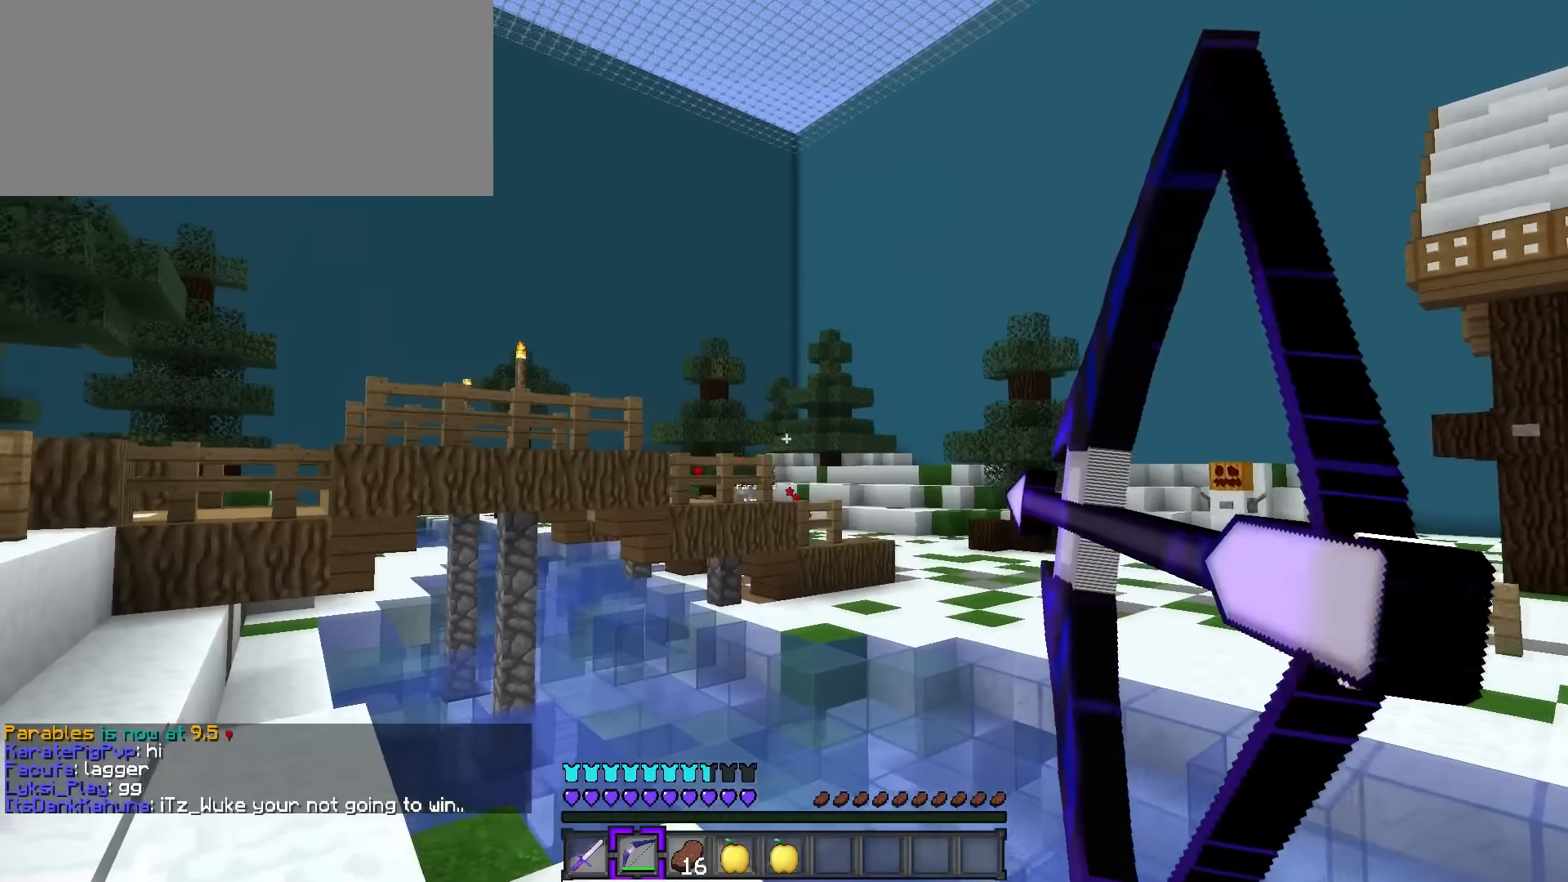
{"keys": ["a"], "events": []}
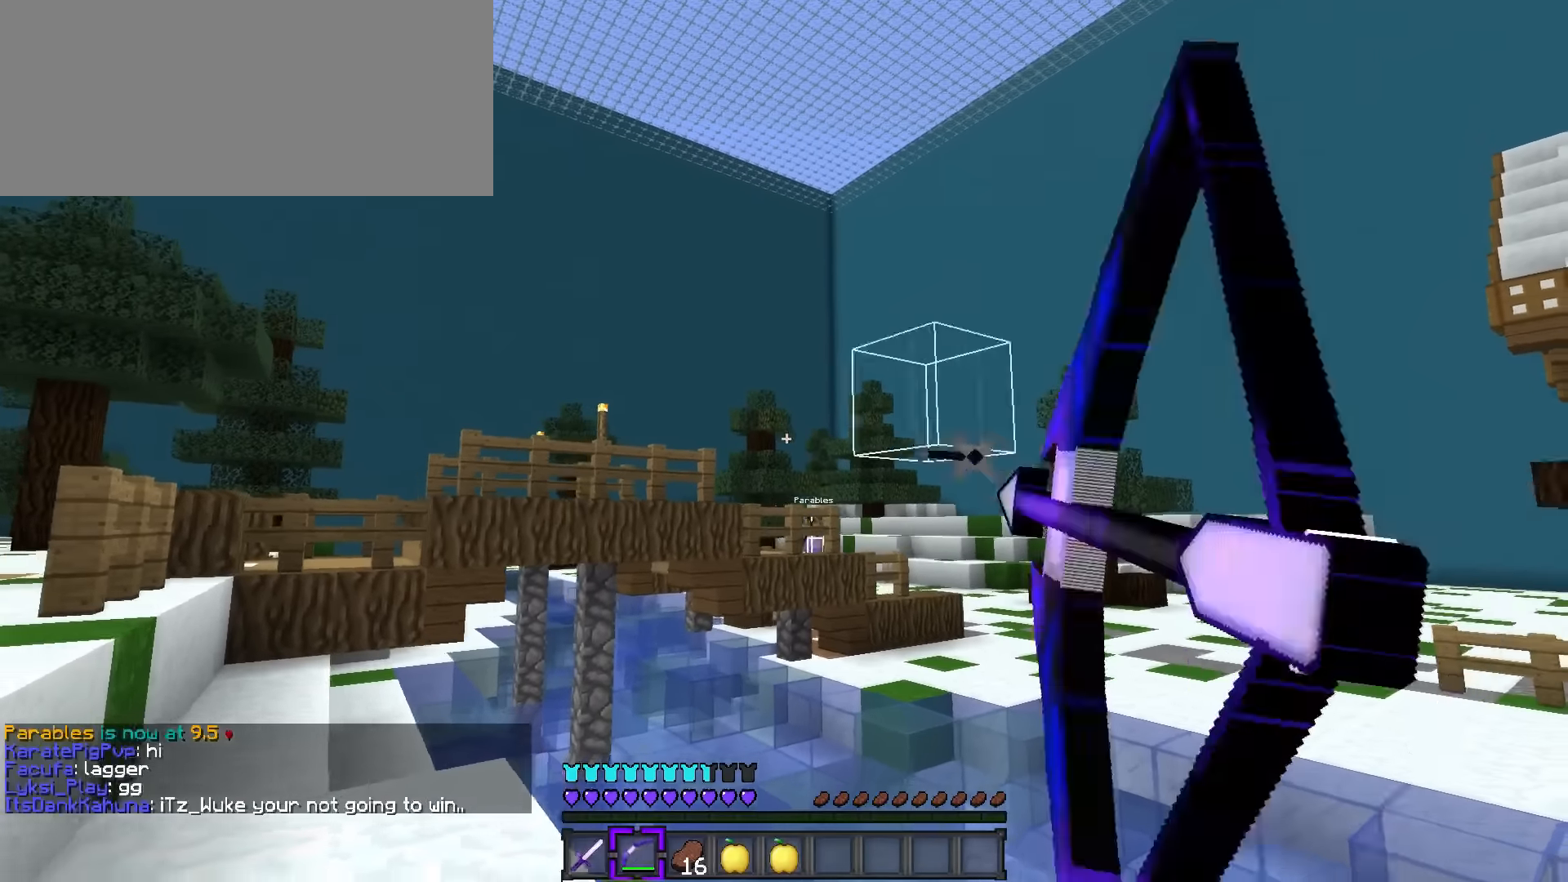
{"keys": ["a"], "events": []}
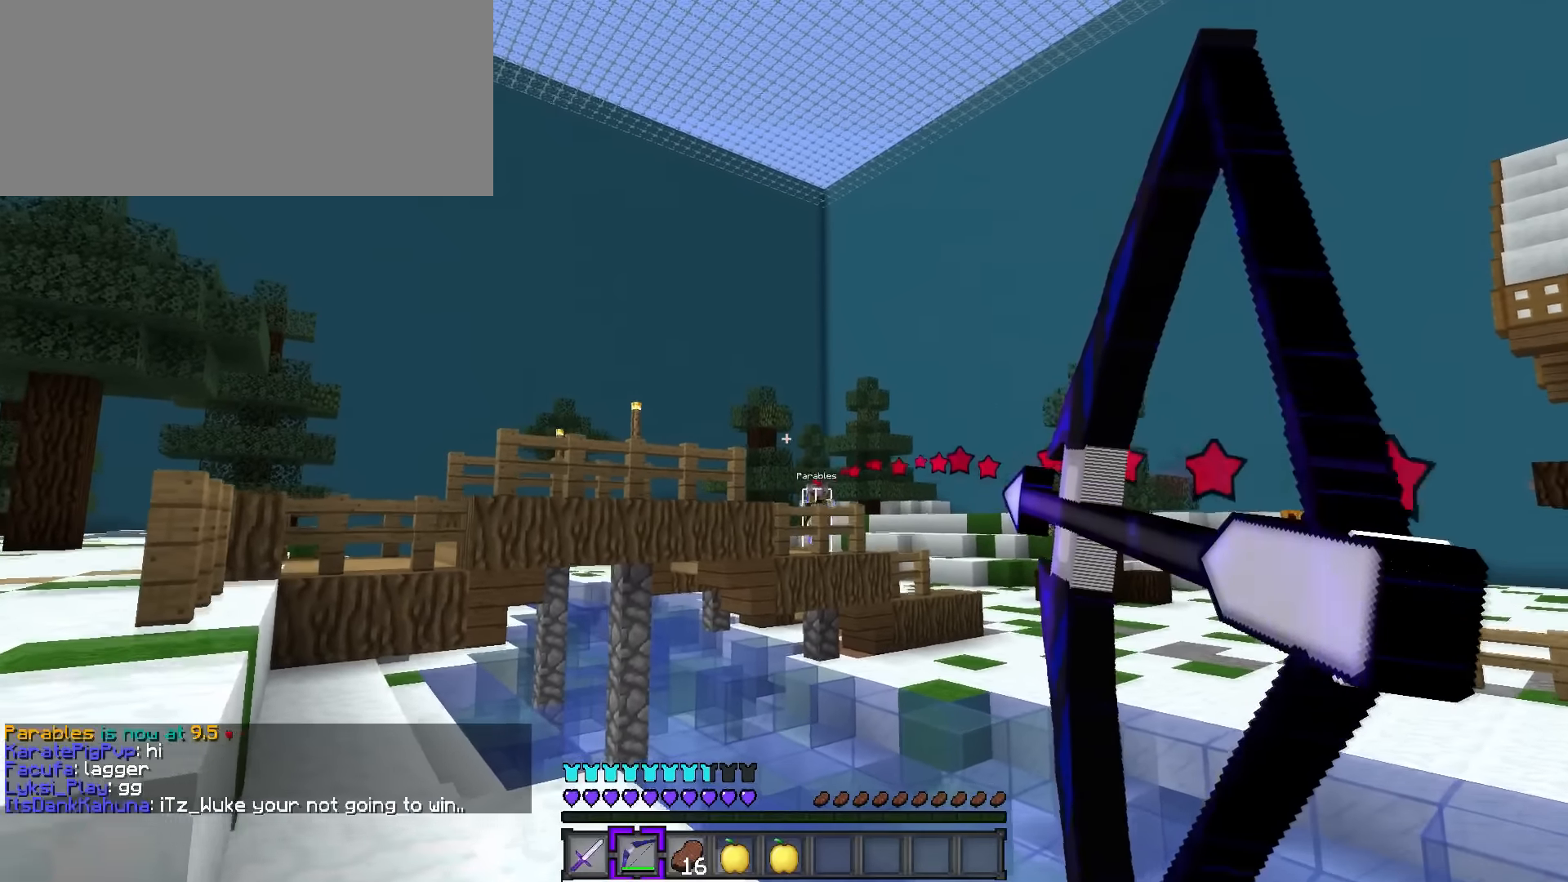
{"keys": ["d"], "events": [[133, "d", "down"], [183, "a", "up"]]}
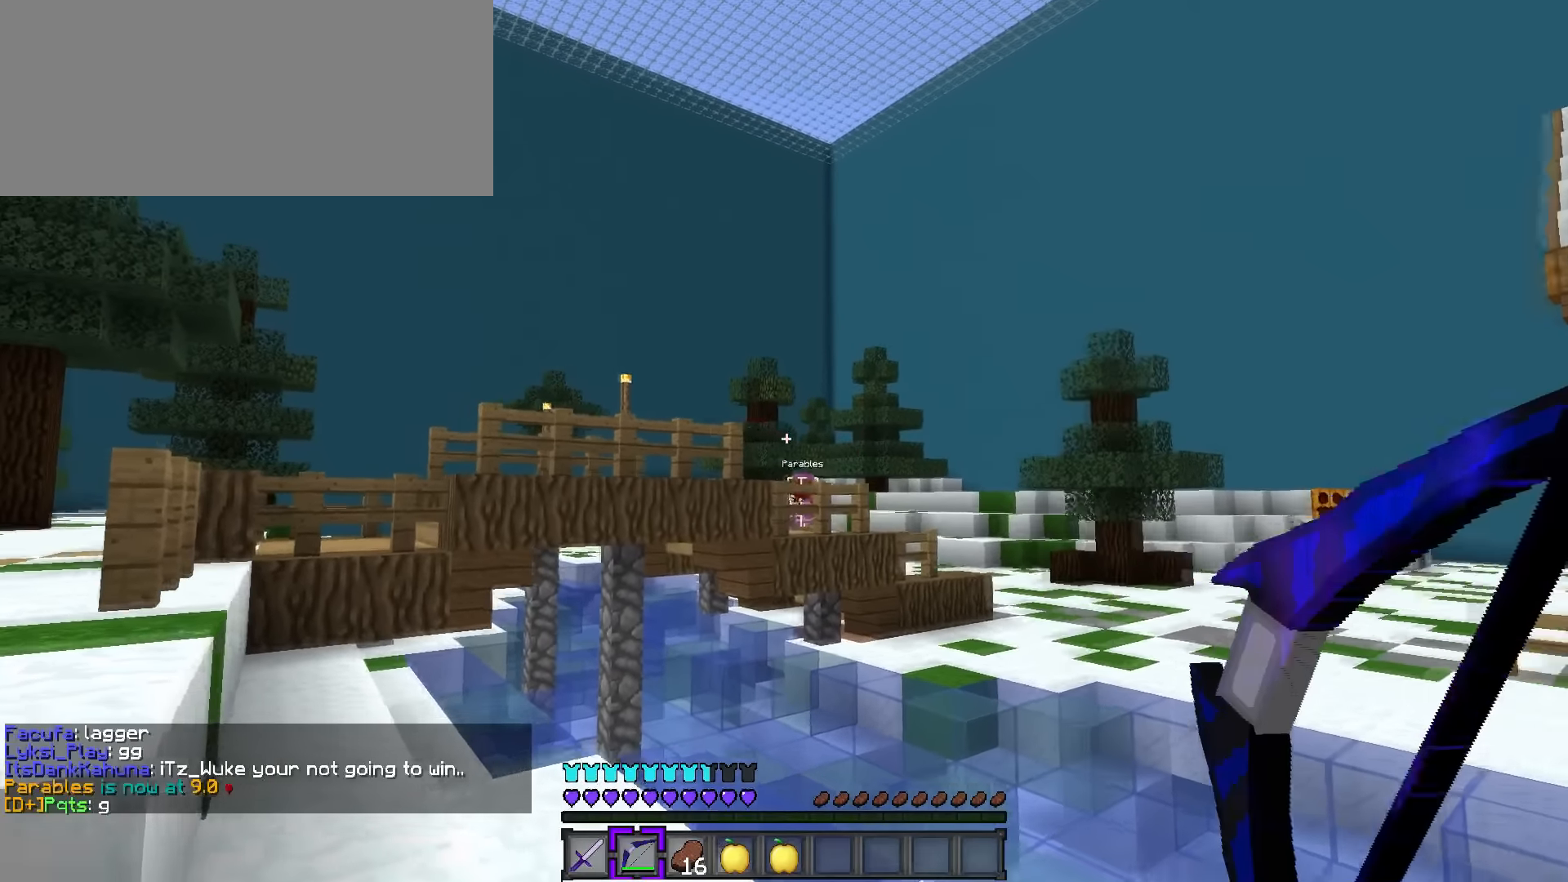
{"keys": ["d", "q", "space", "w"], "events": [[217, "w", "down"], [250, "q", "down"], [367, "space", "down"]]}
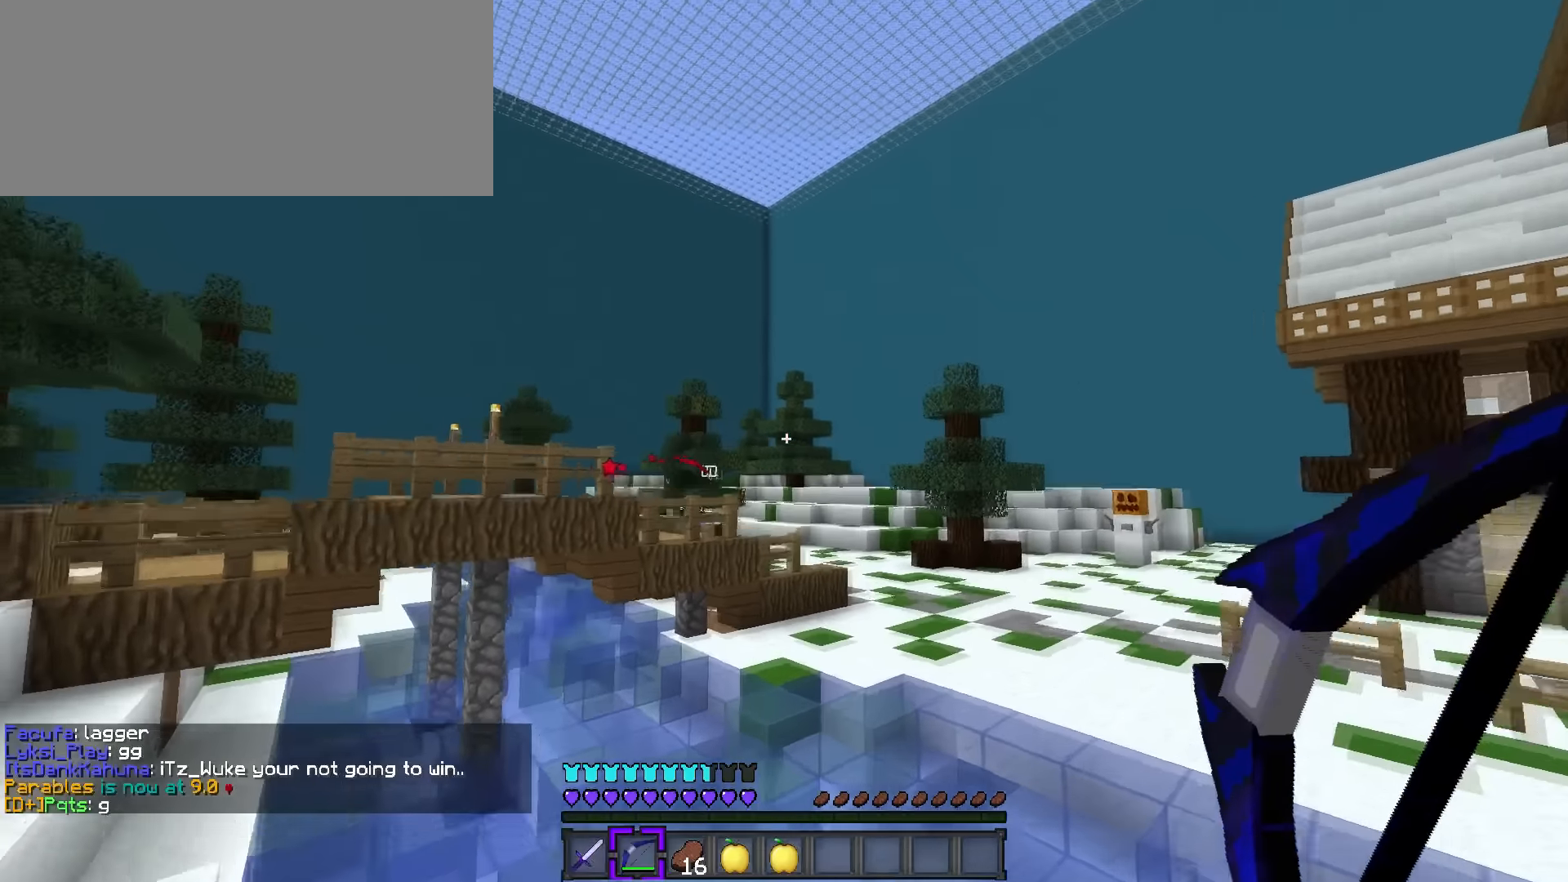
{"keys": ["d", "q", "w"], "events": [[300, "space", "up"]]}
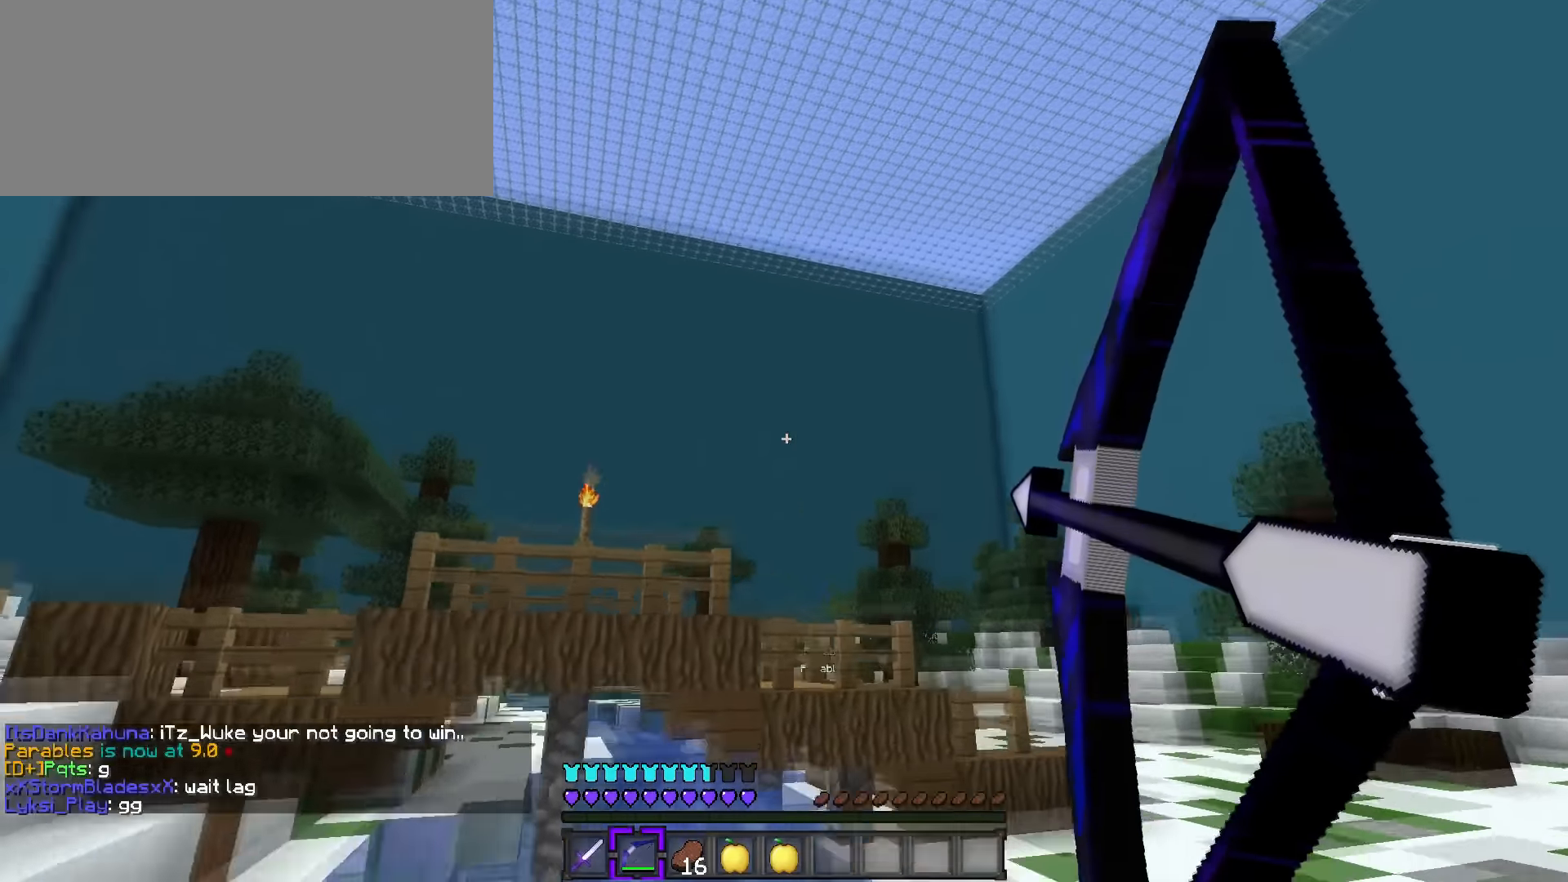
{"keys": ["a", "w"], "events": [[200, "a", "down"], [217, "d", "up"], [234, "q", "up"]]}
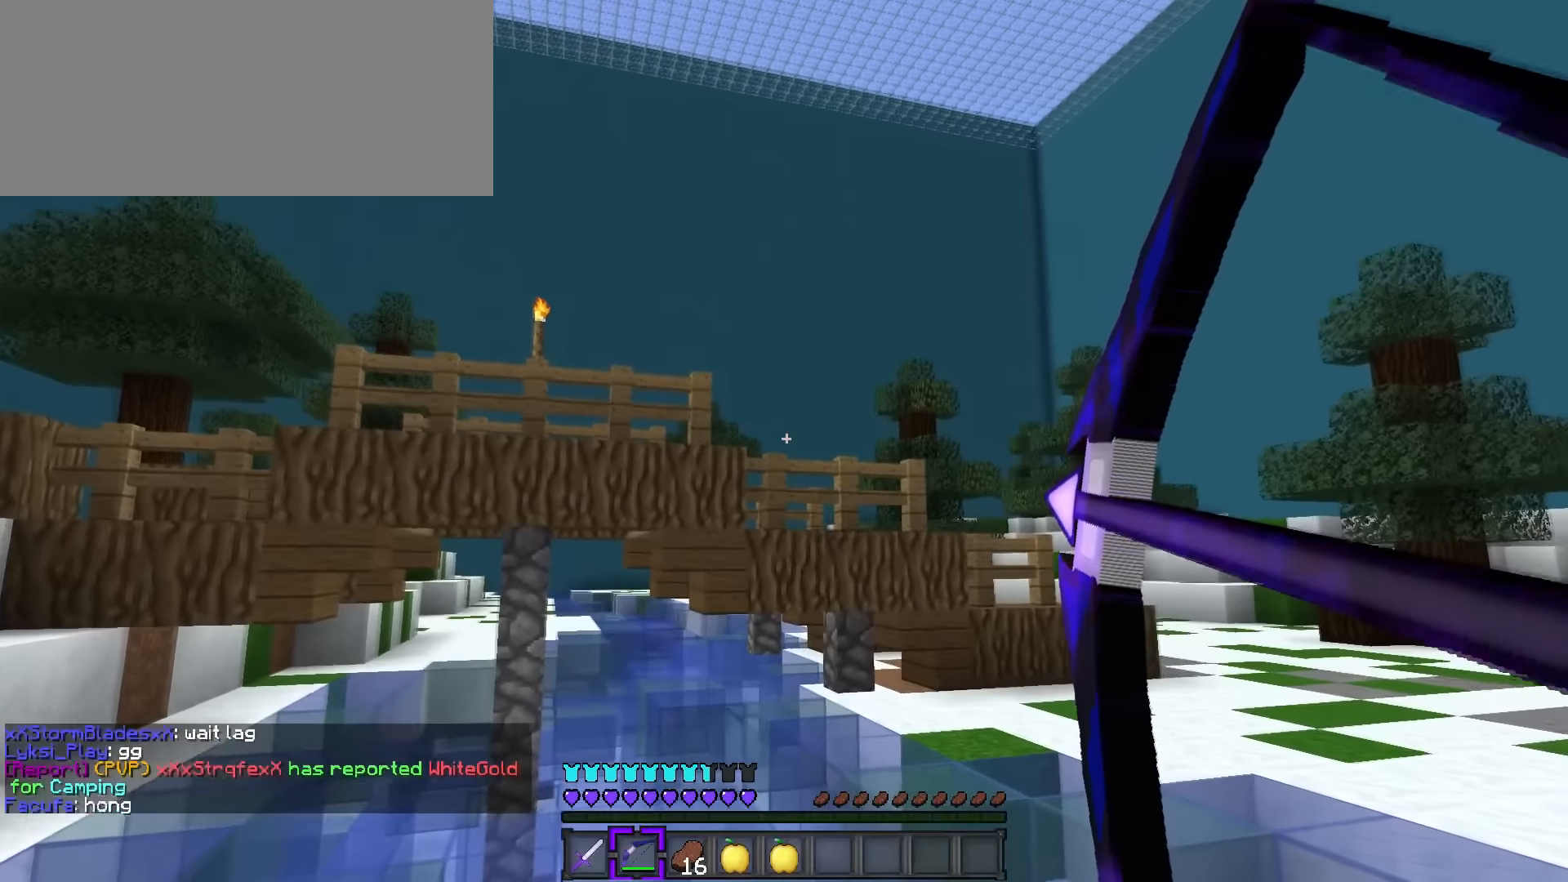
{"keys": ["a", "w"], "events": []}
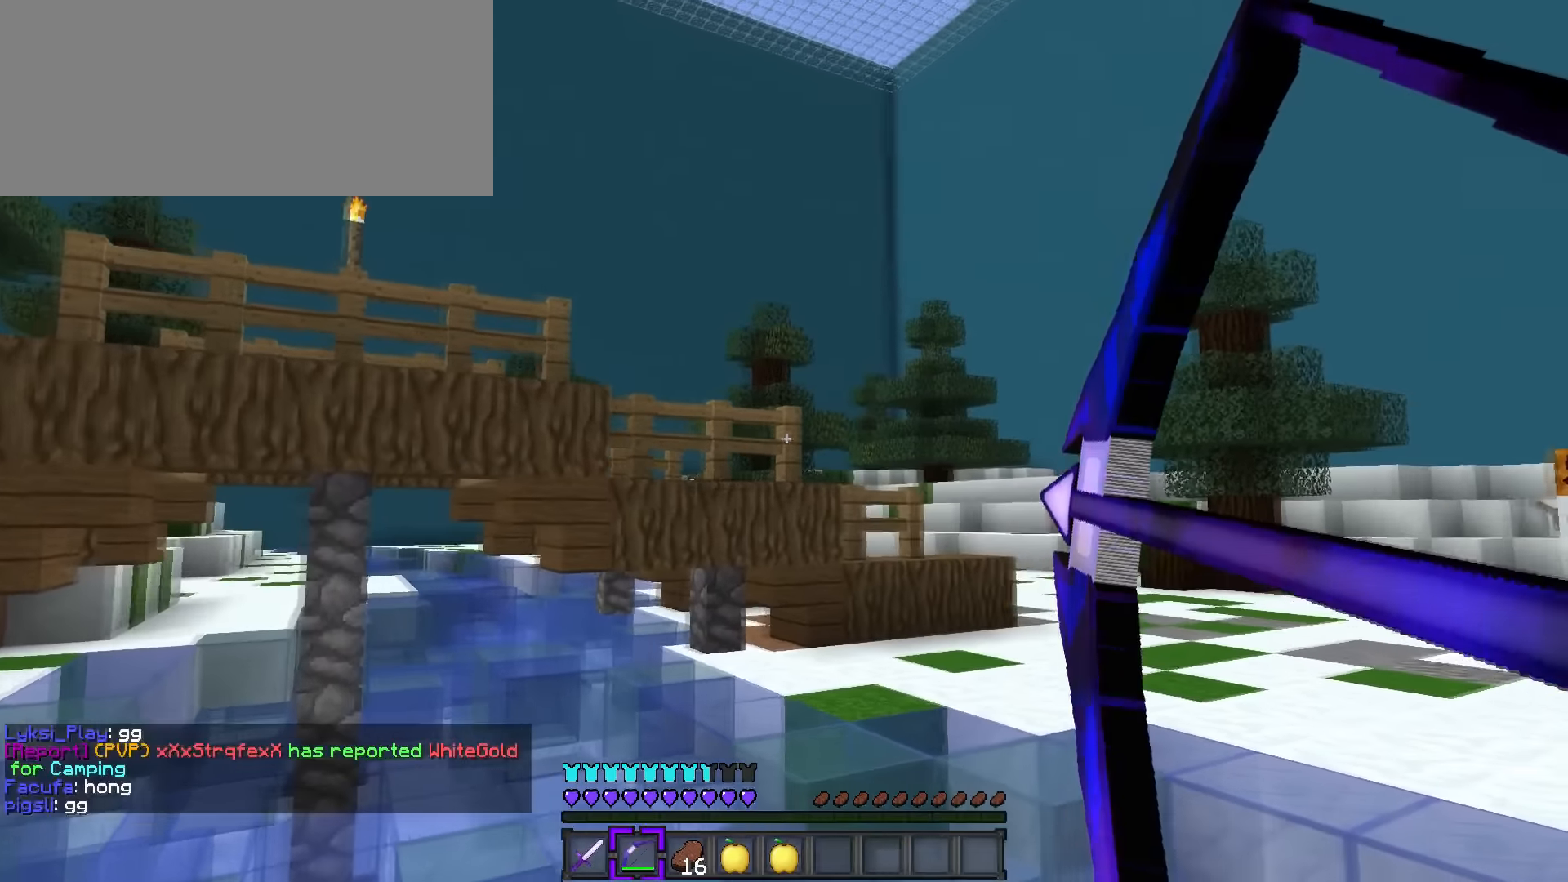
{"keys": ["a"], "events": [[17, "w", "up"], [334, "w", "down"], [451, "w", "up"]]}
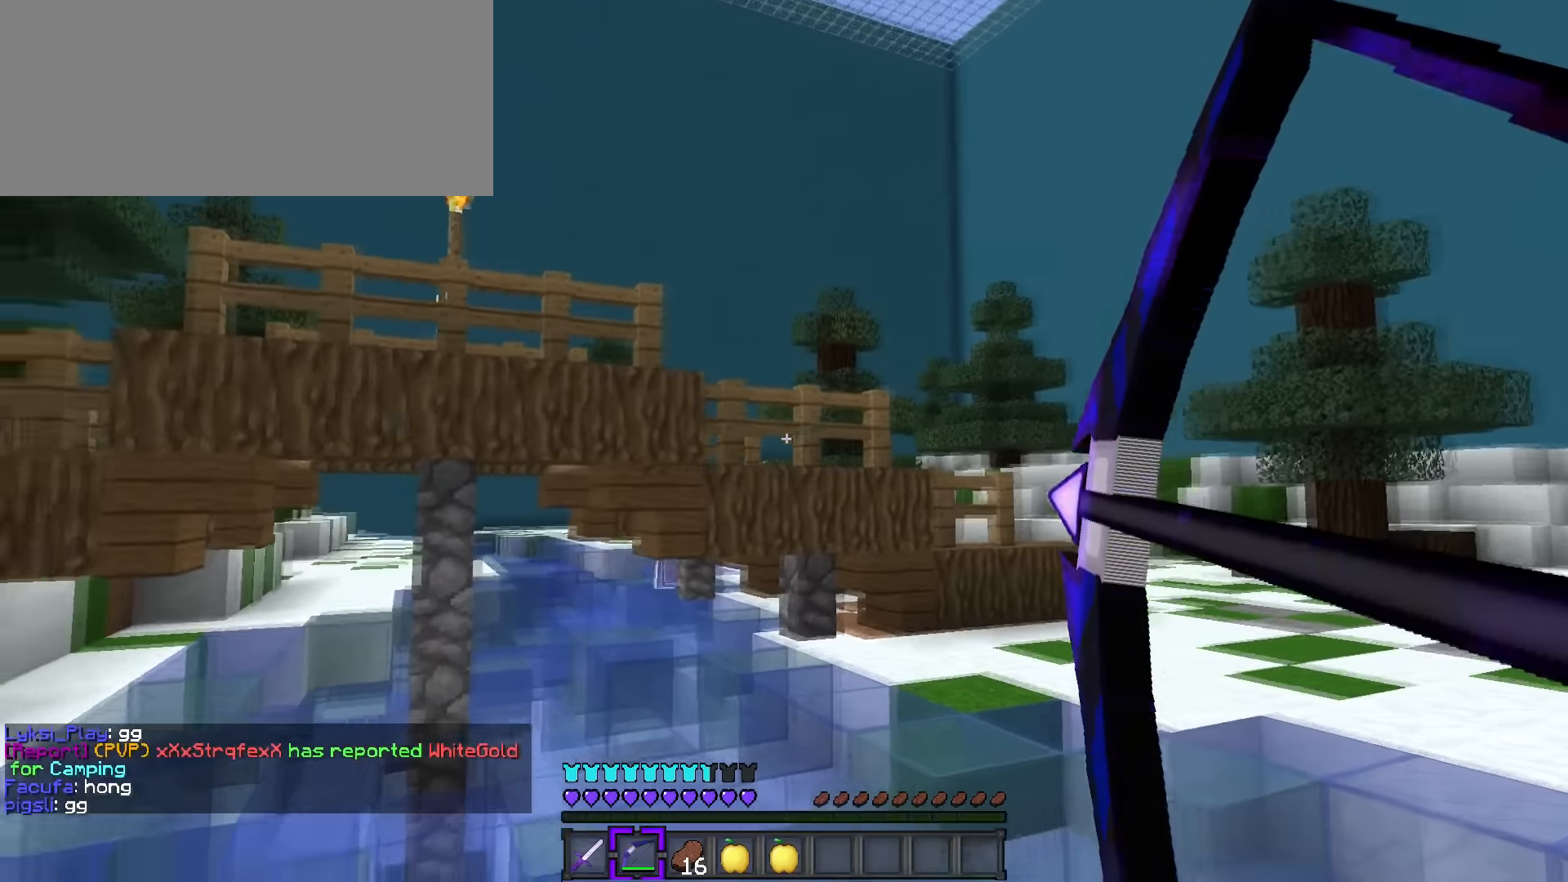
{"keys": ["a"], "events": []}
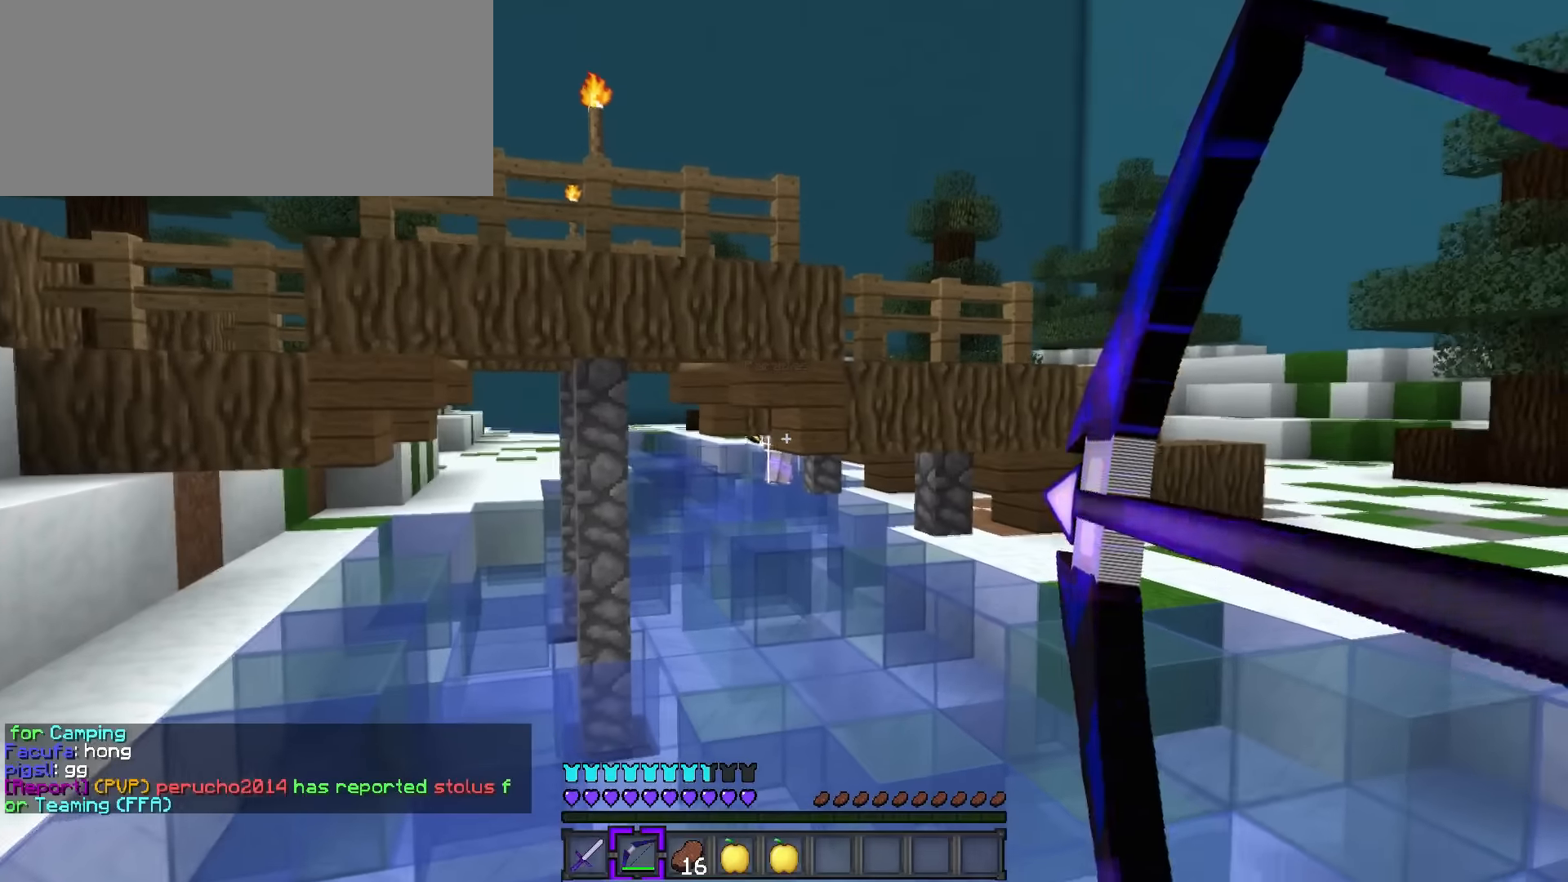
{"keys": ["a"], "events": [[184, "w", "down"], [501, "w", "up"]]}
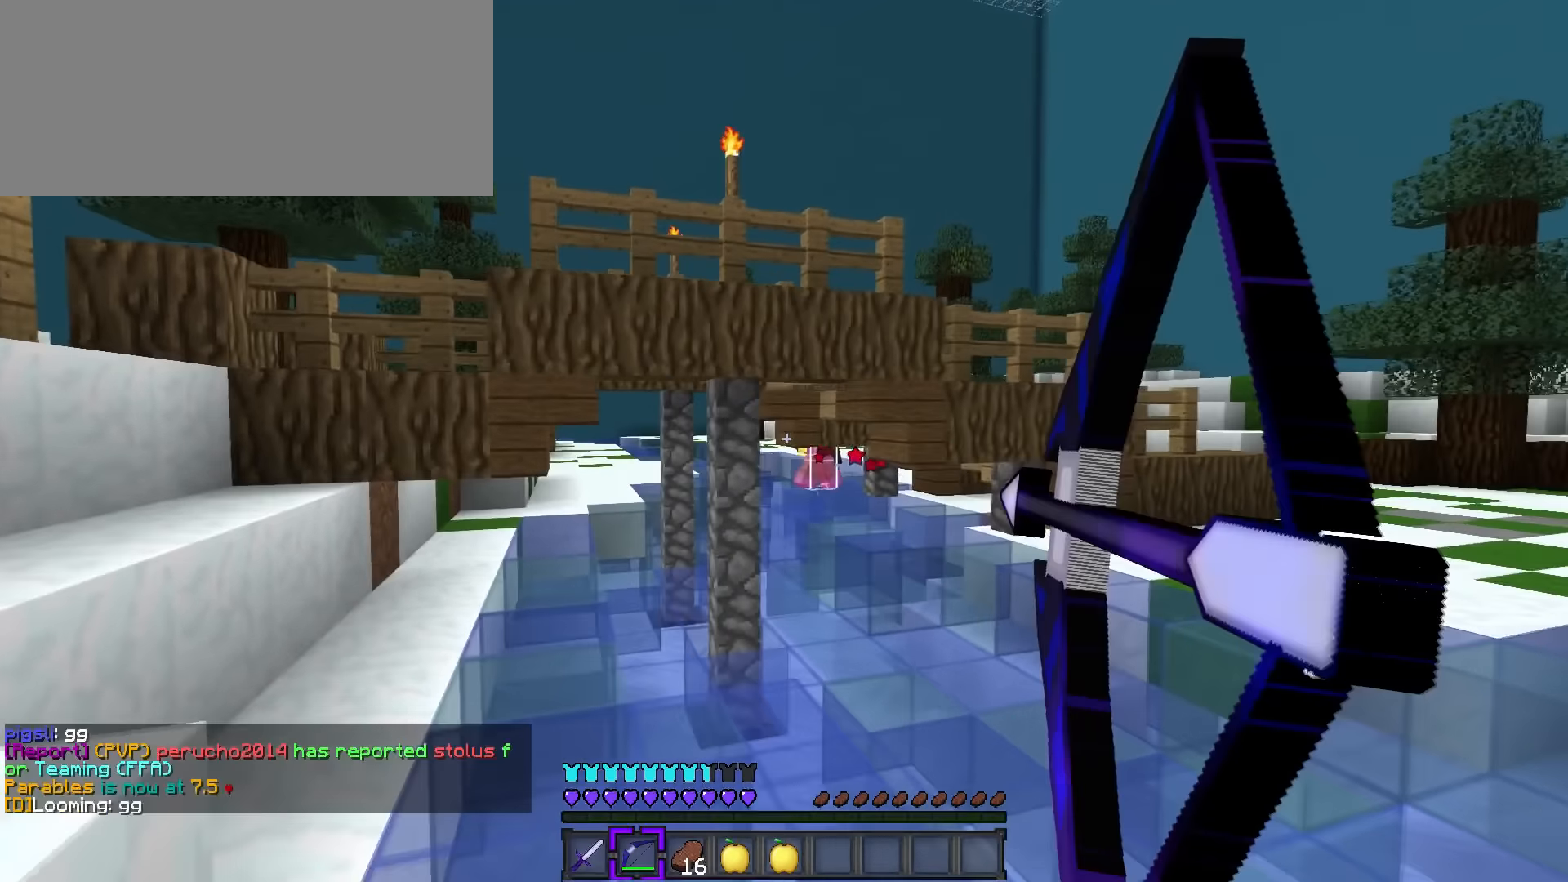
{"keys": ["d", "s"], "events": [[116, "d", "down"], [133, "a", "up"], [216, "s", "down"]]}
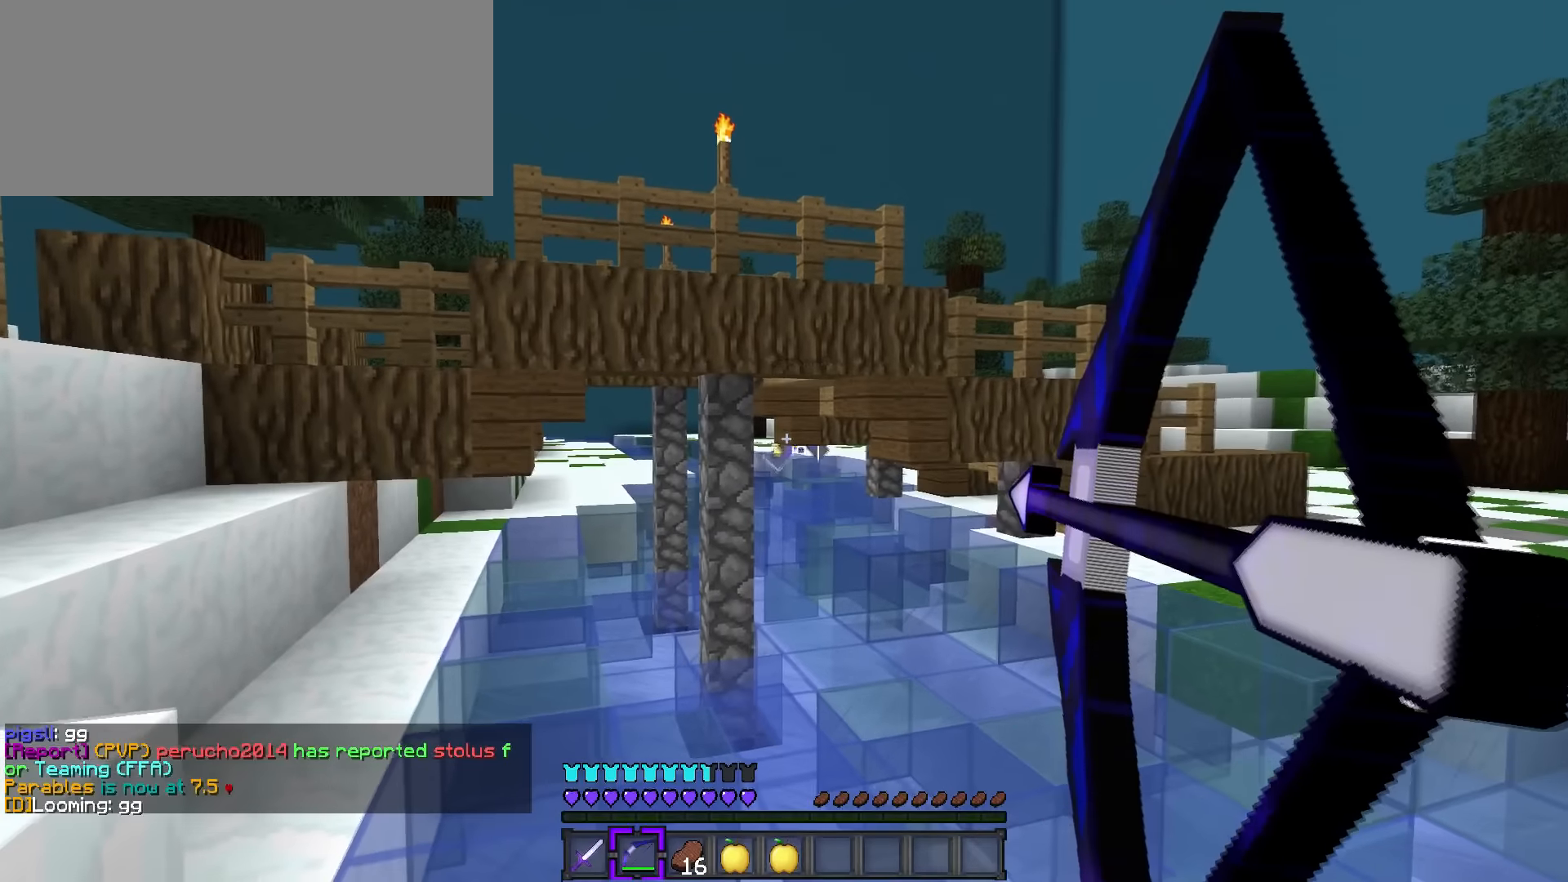
{"keys": ["d", "s"], "events": []}
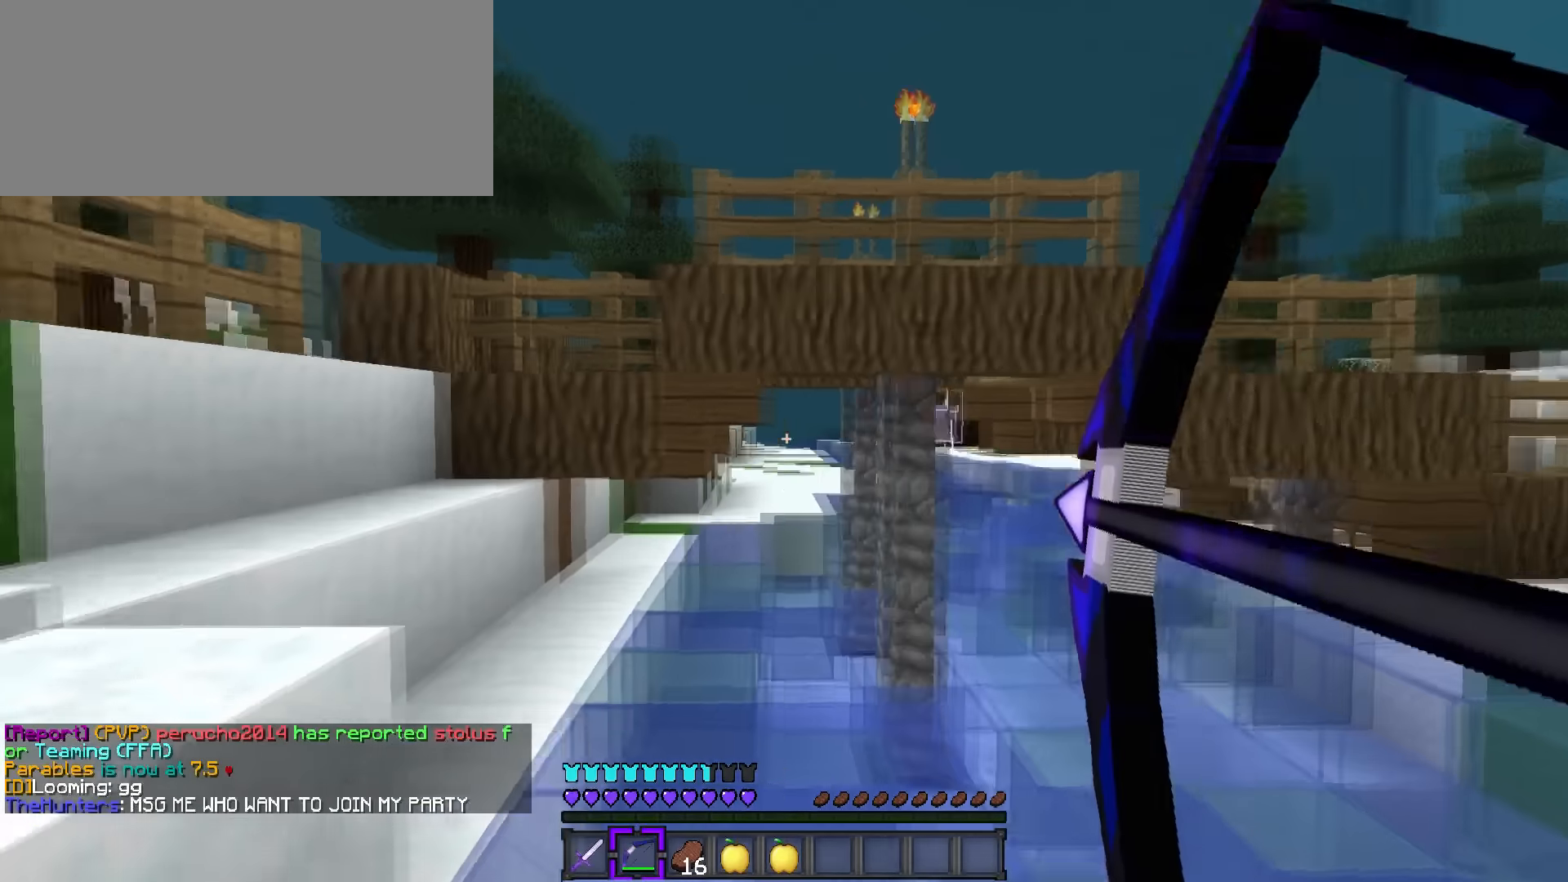
{"keys": ["d"], "events": [[216, "s", "up"]]}